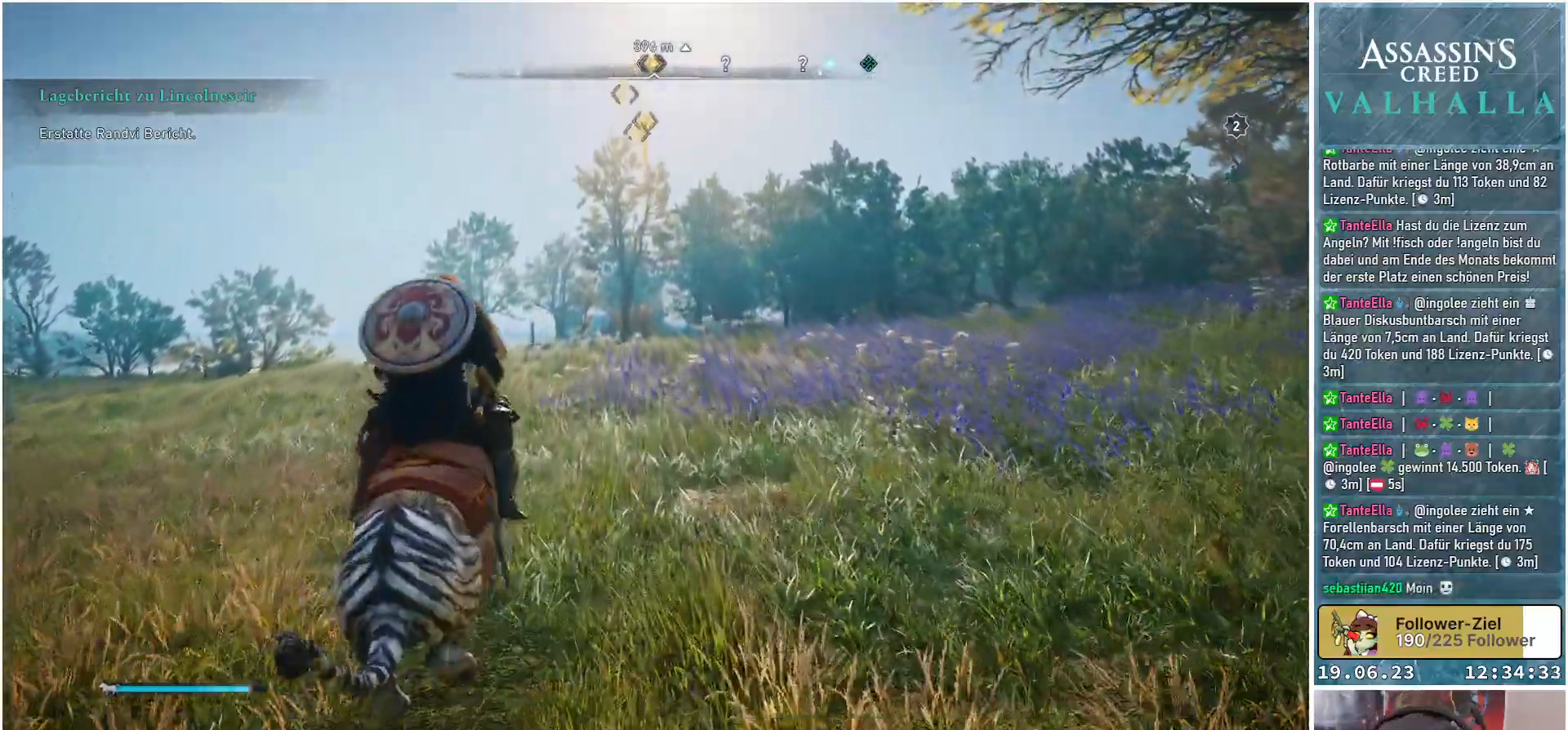
Gameplay with a controller (Xbox layout); each line is a JSON object with the inputs held at the frame after it. "events" lists button and stick changes between this image and that frame as [ms after this image, input, new state], when the widget could be followed in between.
{"buttons": [], "left_stick": "up", "right_stick": "center", "events": []}
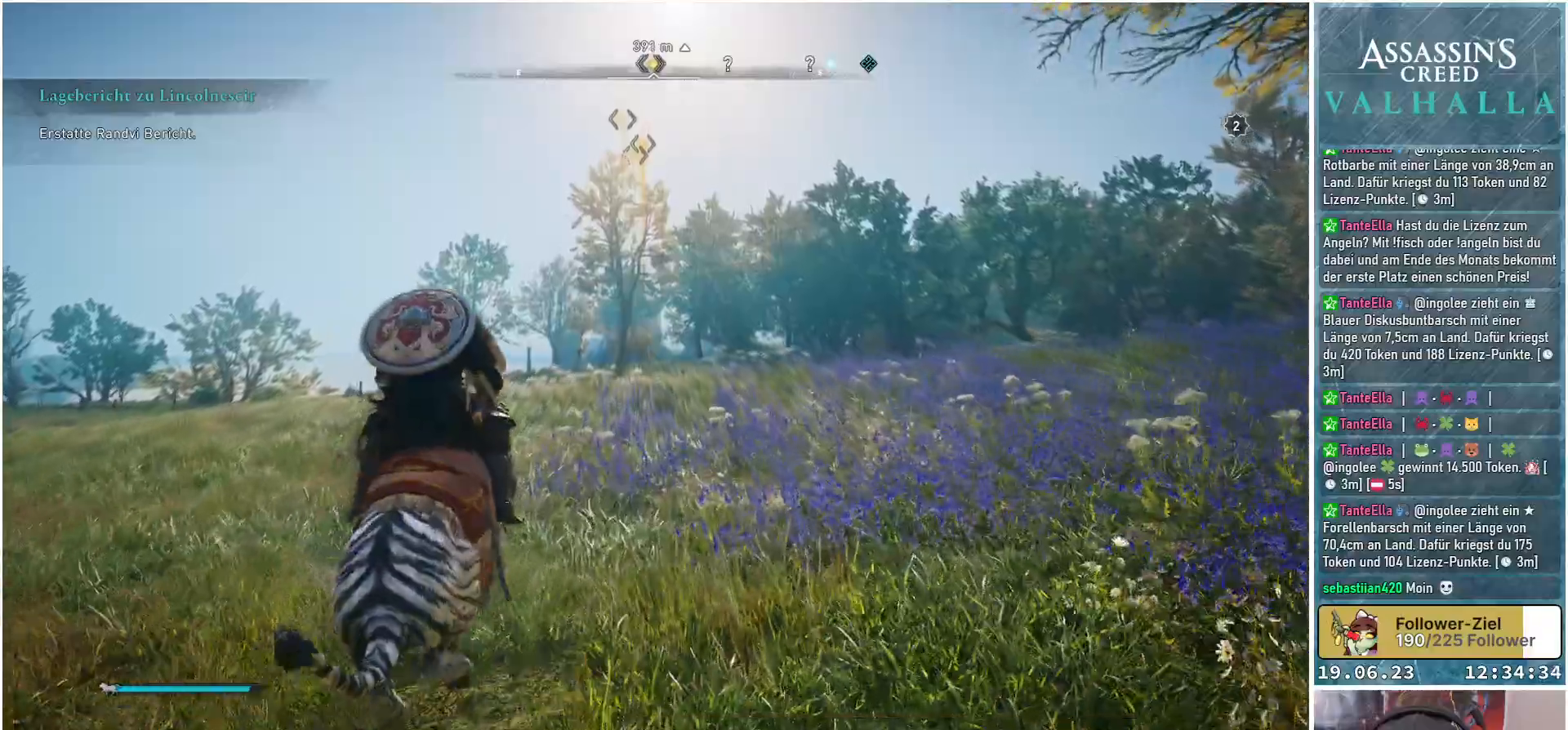
{"buttons": [], "left_stick": "up", "right_stick": "down", "events": [[217, "right_stick", "down"]]}
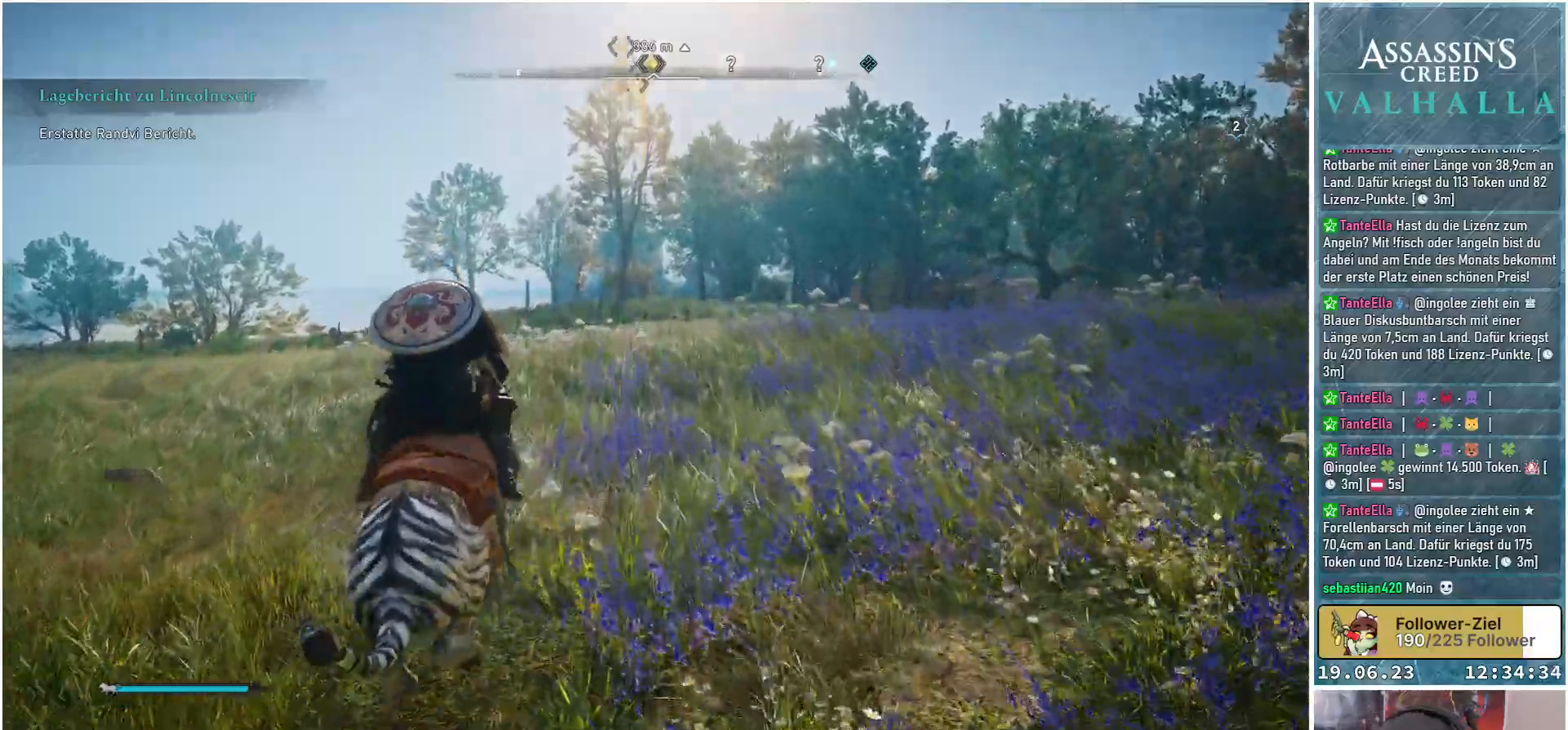
{"buttons": [], "left_stick": "up", "right_stick": "center", "events": [[367, "right_stick", "center"]]}
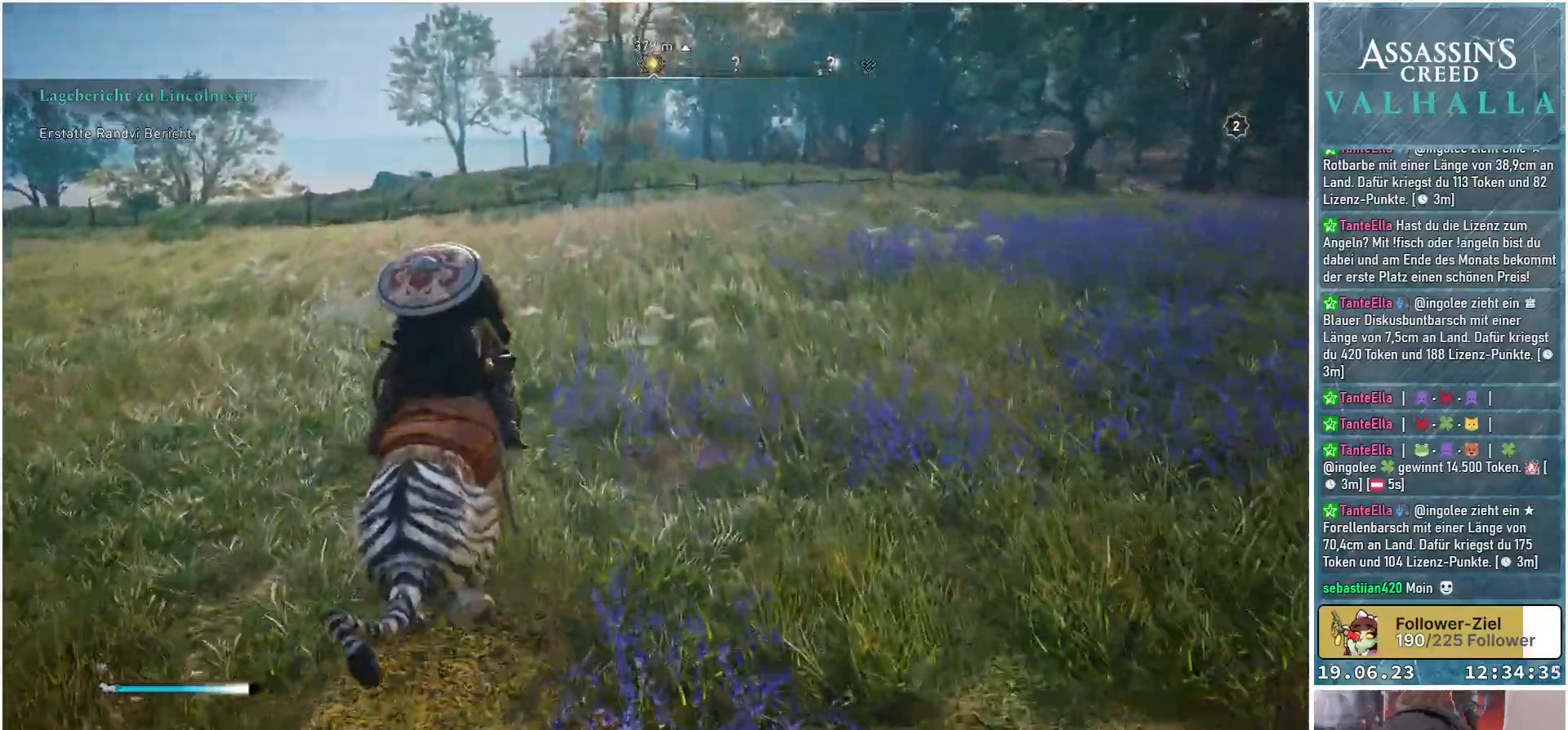
{"buttons": [], "left_stick": "up", "right_stick": "center", "events": []}
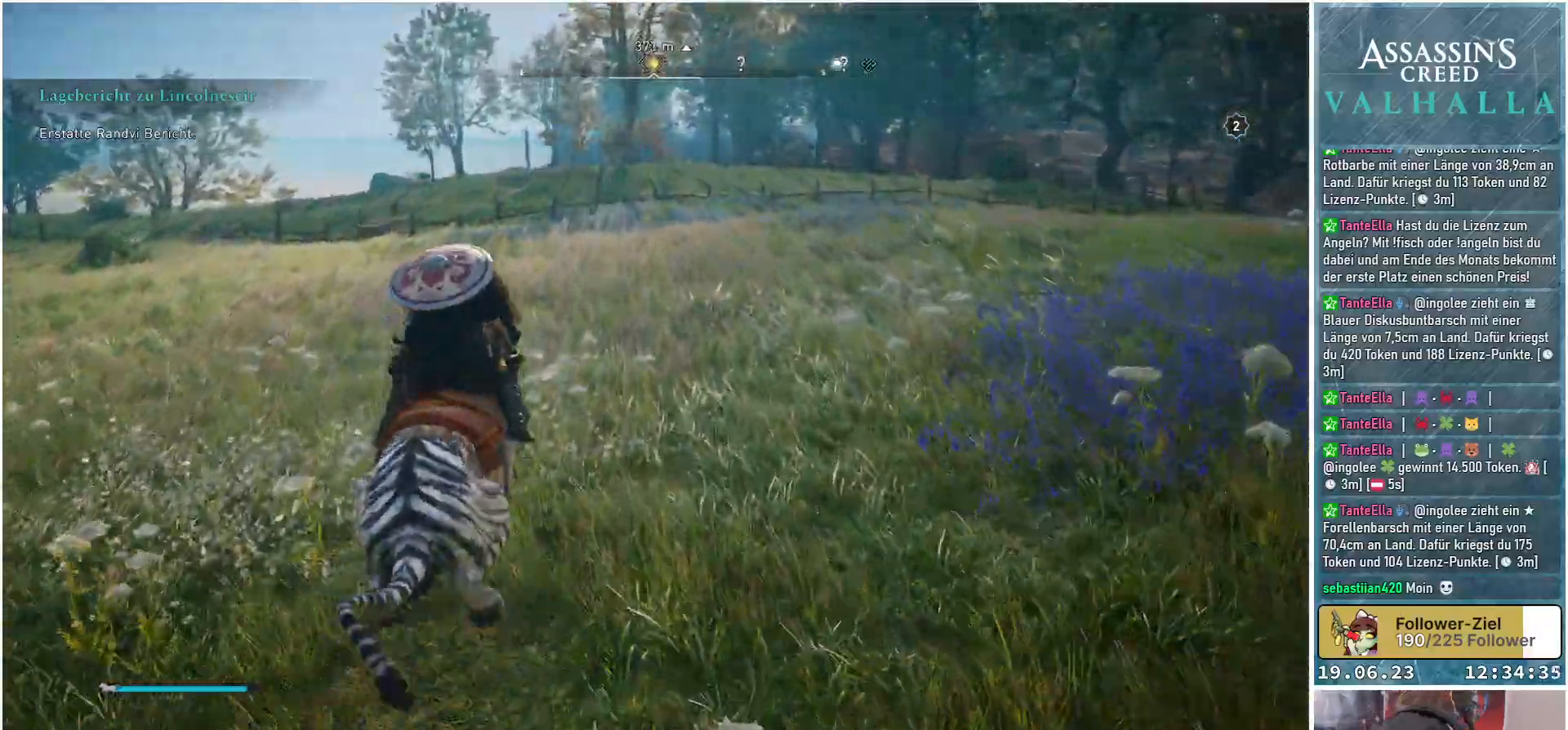
{"buttons": [], "left_stick": "up", "right_stick": "center", "events": []}
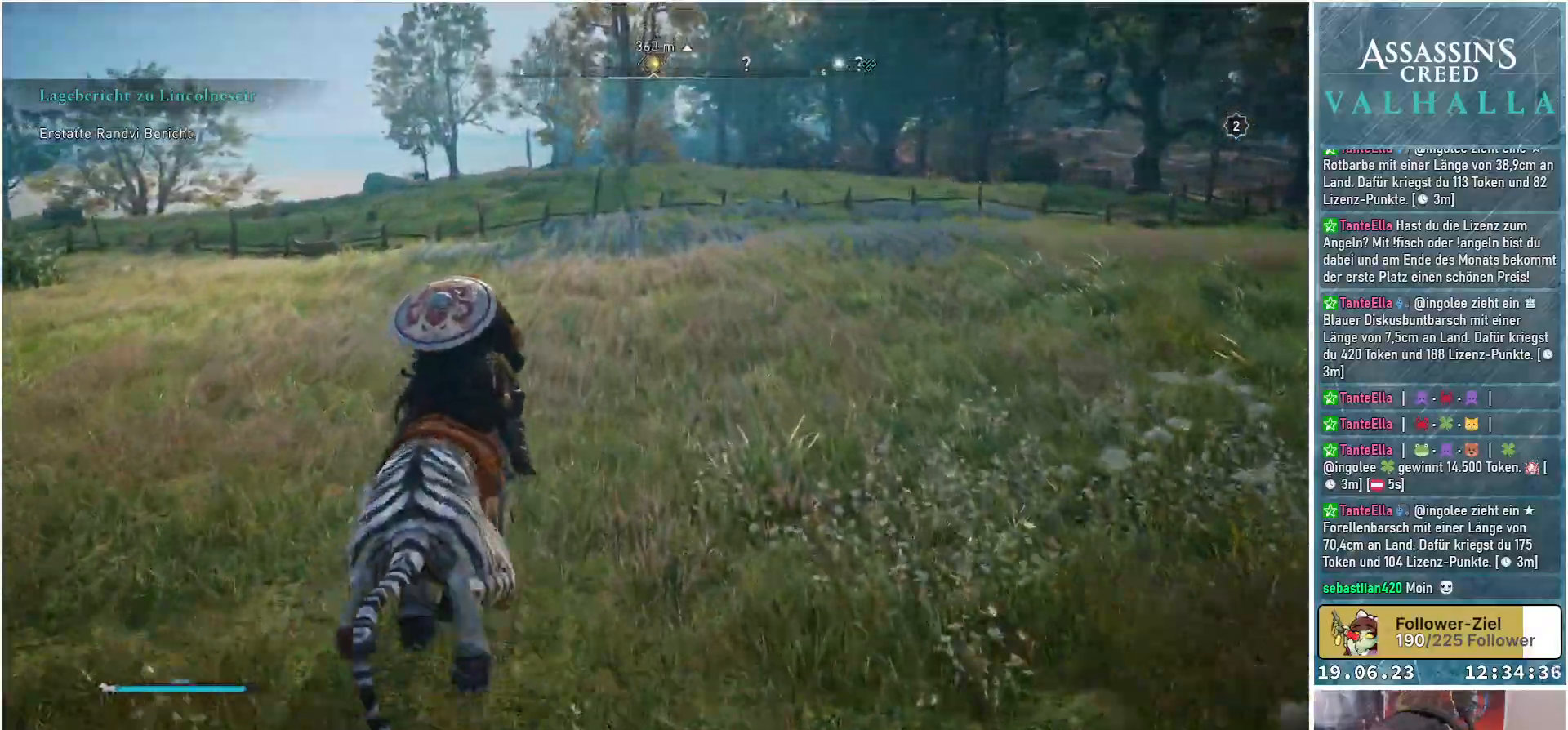
{"buttons": [], "left_stick": "up", "right_stick": "center", "events": []}
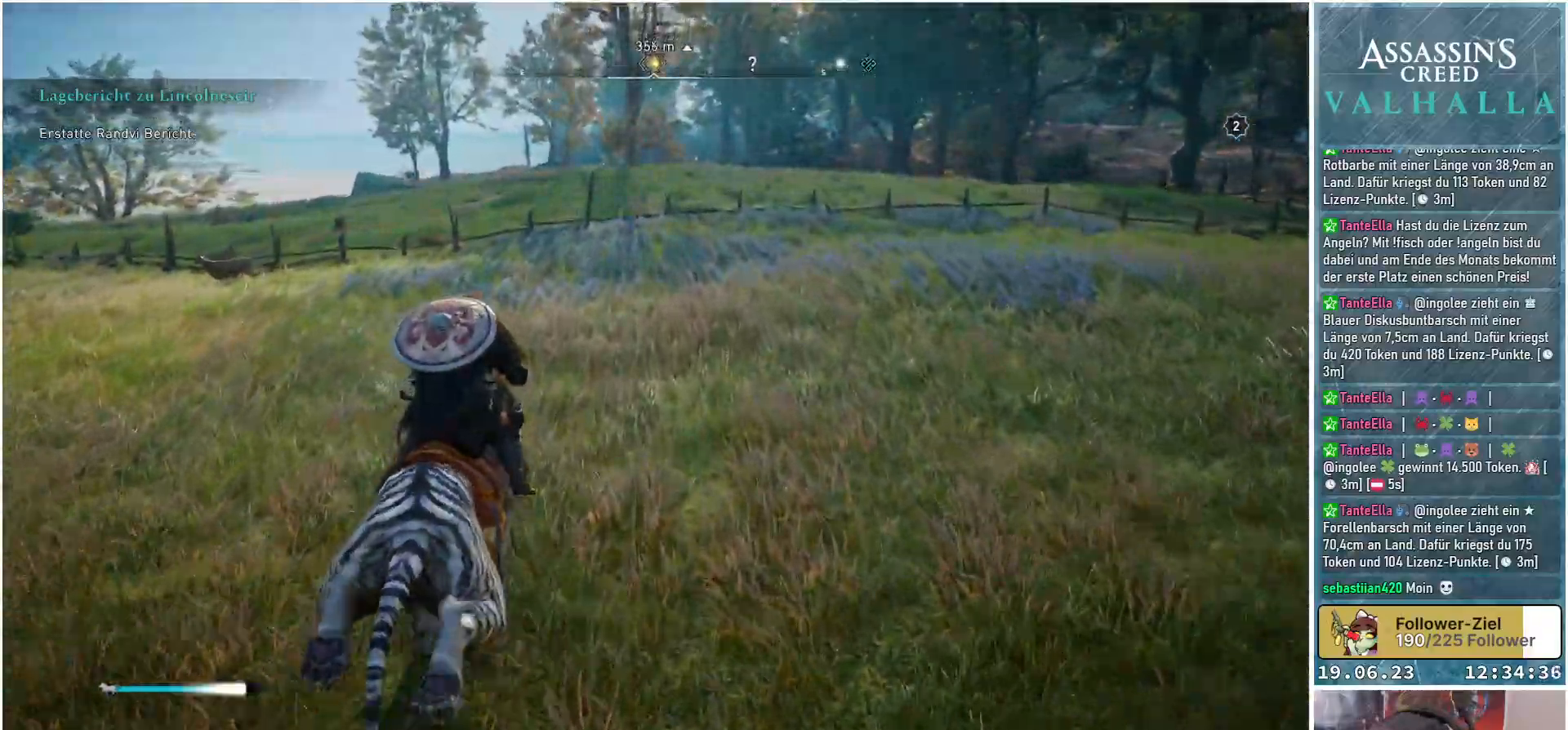
{"buttons": [], "left_stick": "up", "right_stick": "center", "events": []}
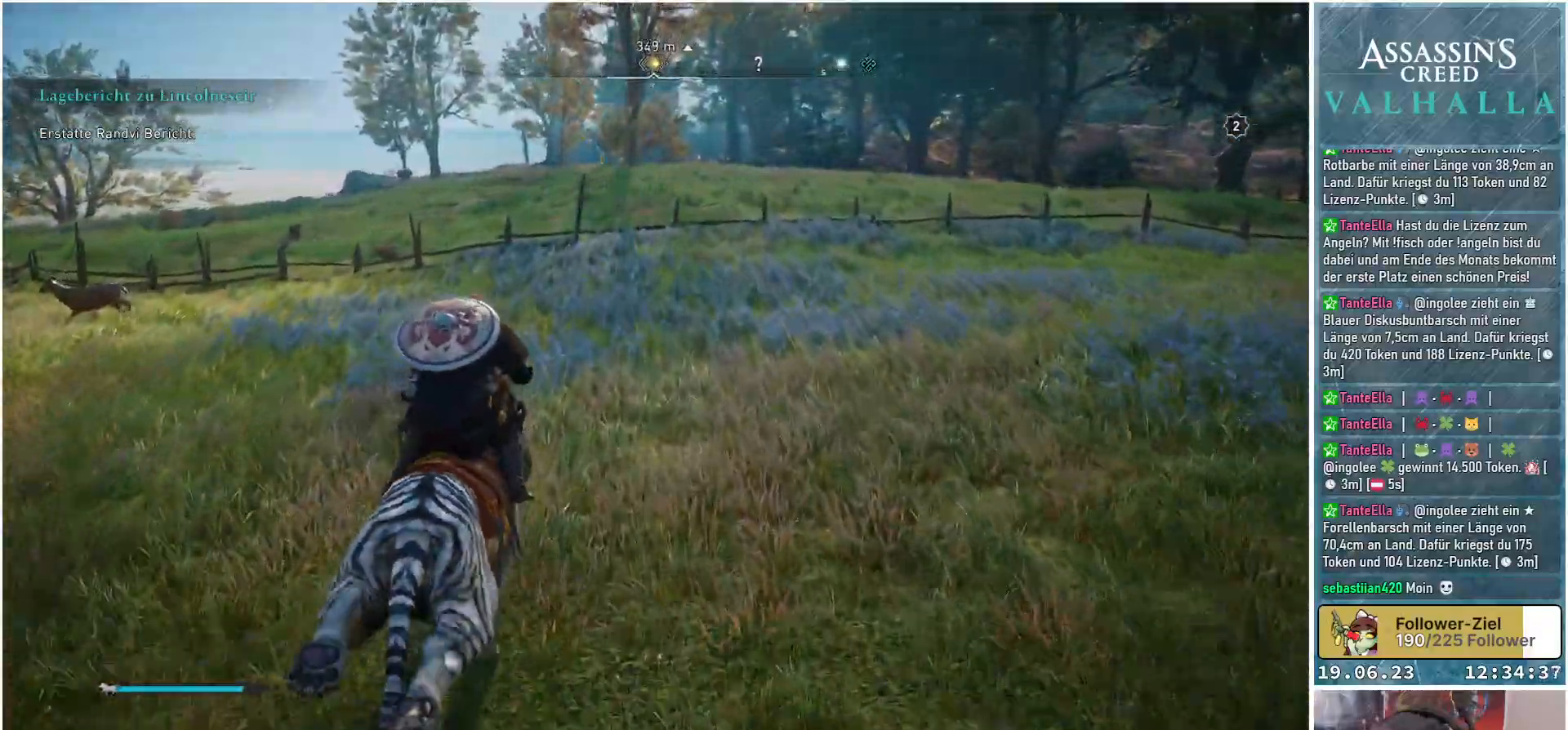
{"buttons": [], "left_stick": "up", "right_stick": "center", "events": []}
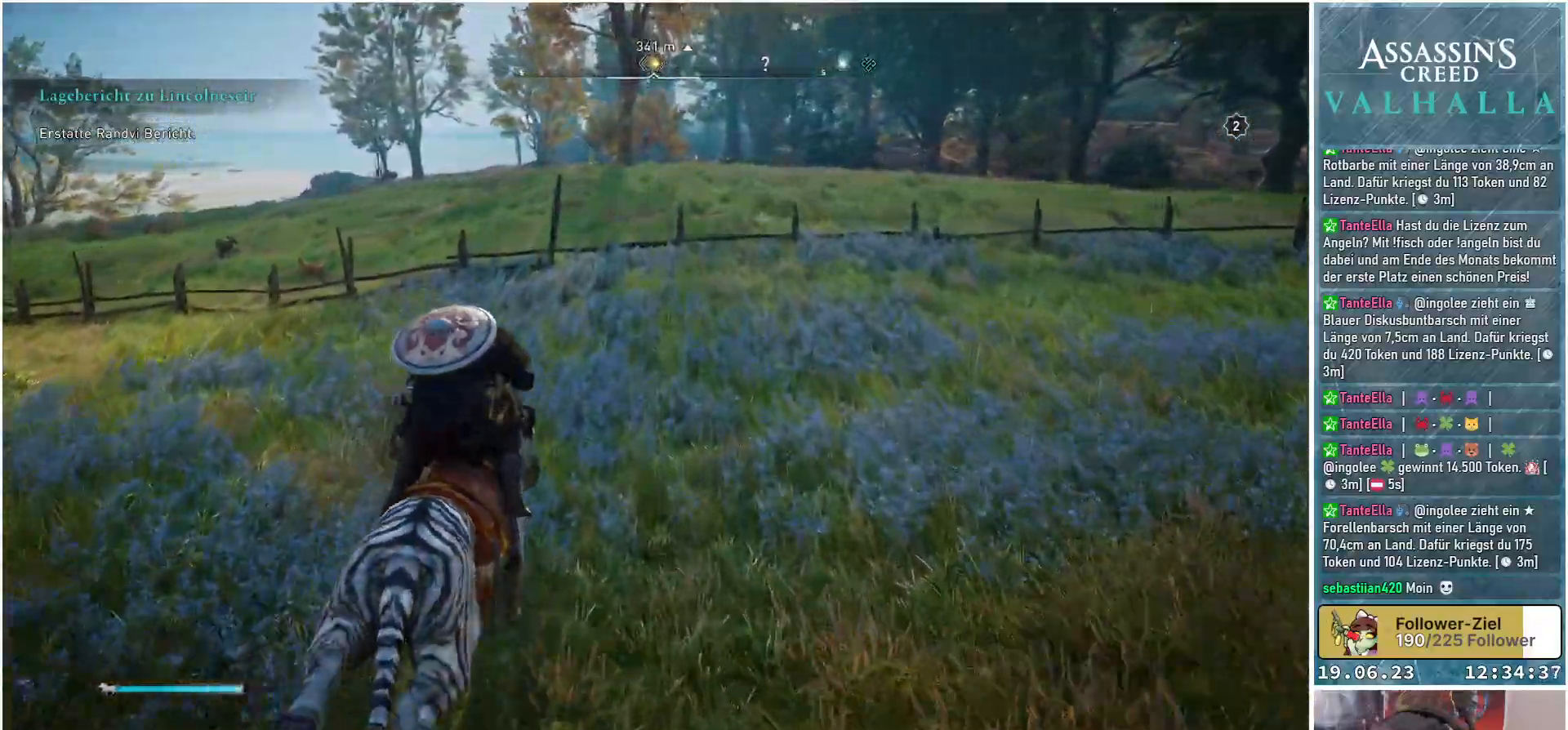
{"buttons": [], "left_stick": "up", "right_stick": "center", "events": [[183, "right_stick", "up-right"], [317, "right_stick", "center"]]}
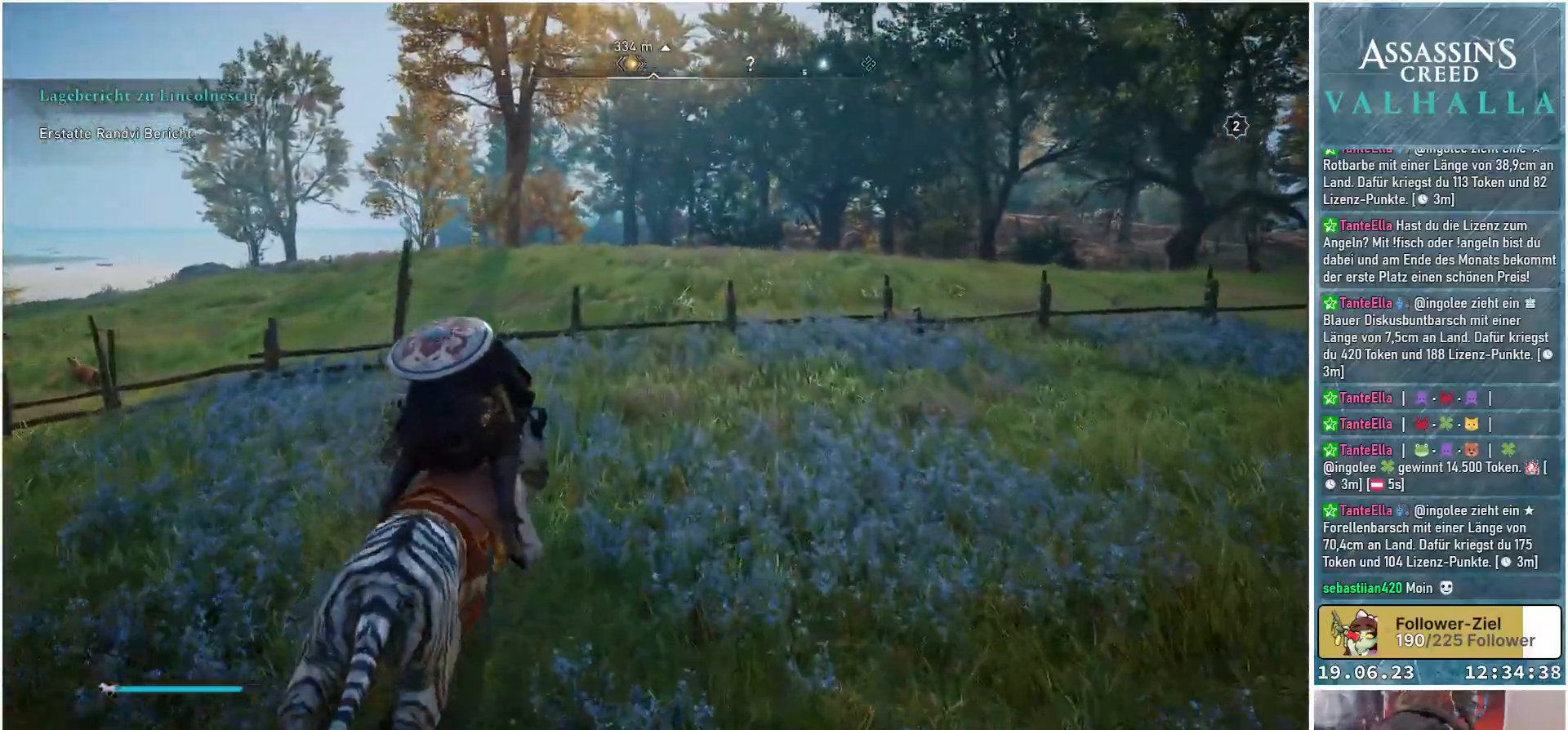
{"buttons": ["A"], "left_stick": "up", "right_stick": "center", "events": [[417, "A", "down"]]}
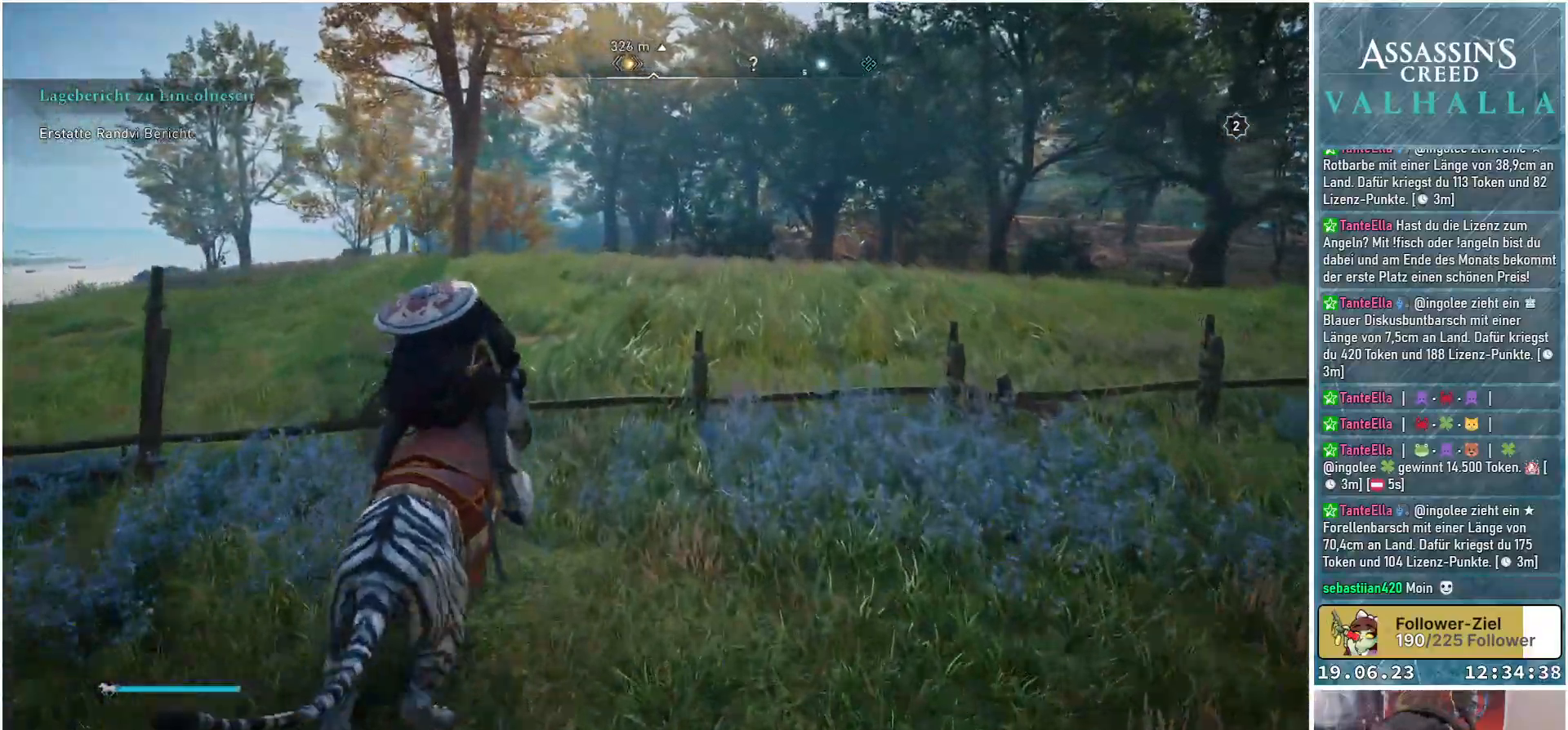
{"buttons": [], "left_stick": "up", "right_stick": "center", "events": [[500, "A", "up"]]}
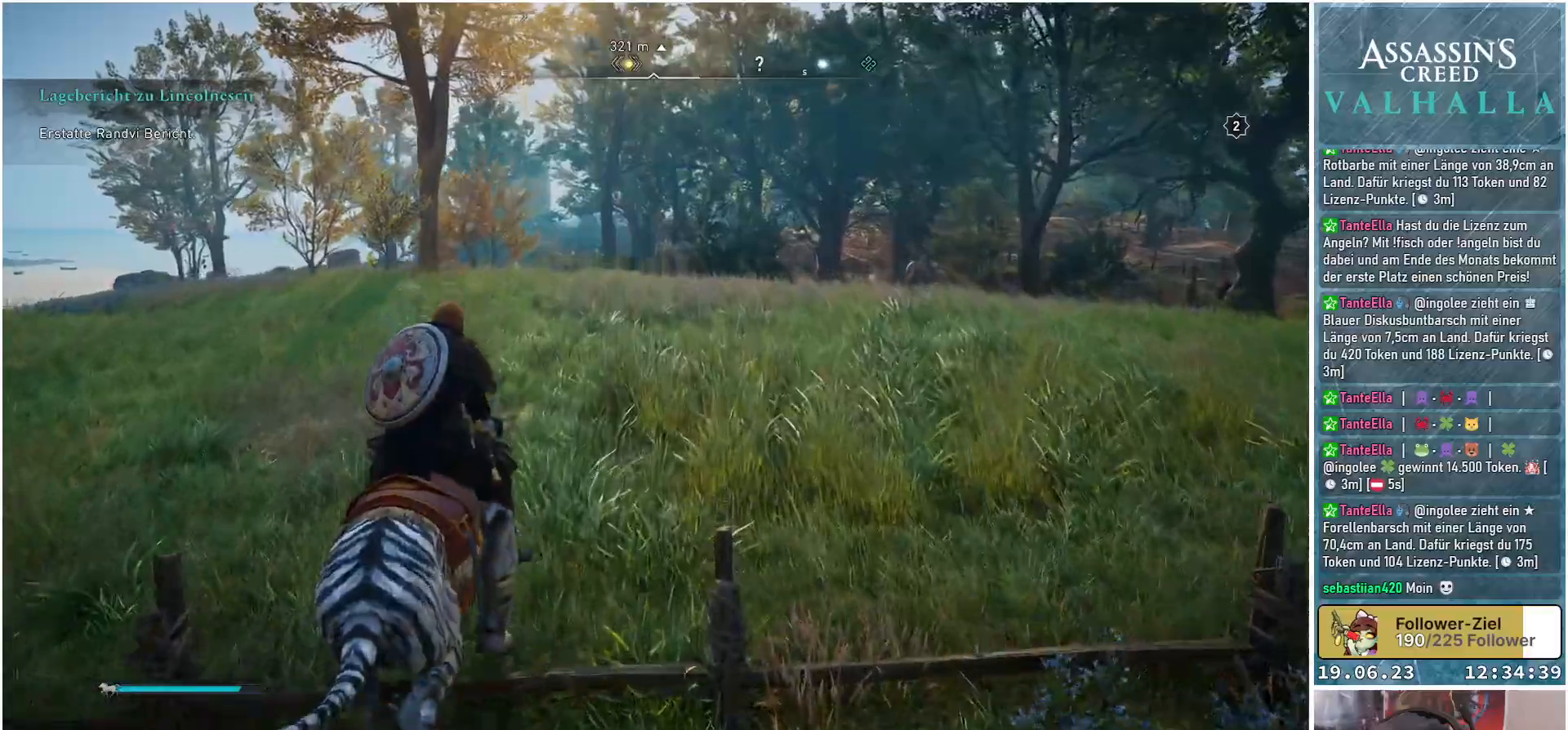
{"buttons": [], "left_stick": "up", "right_stick": "center", "events": []}
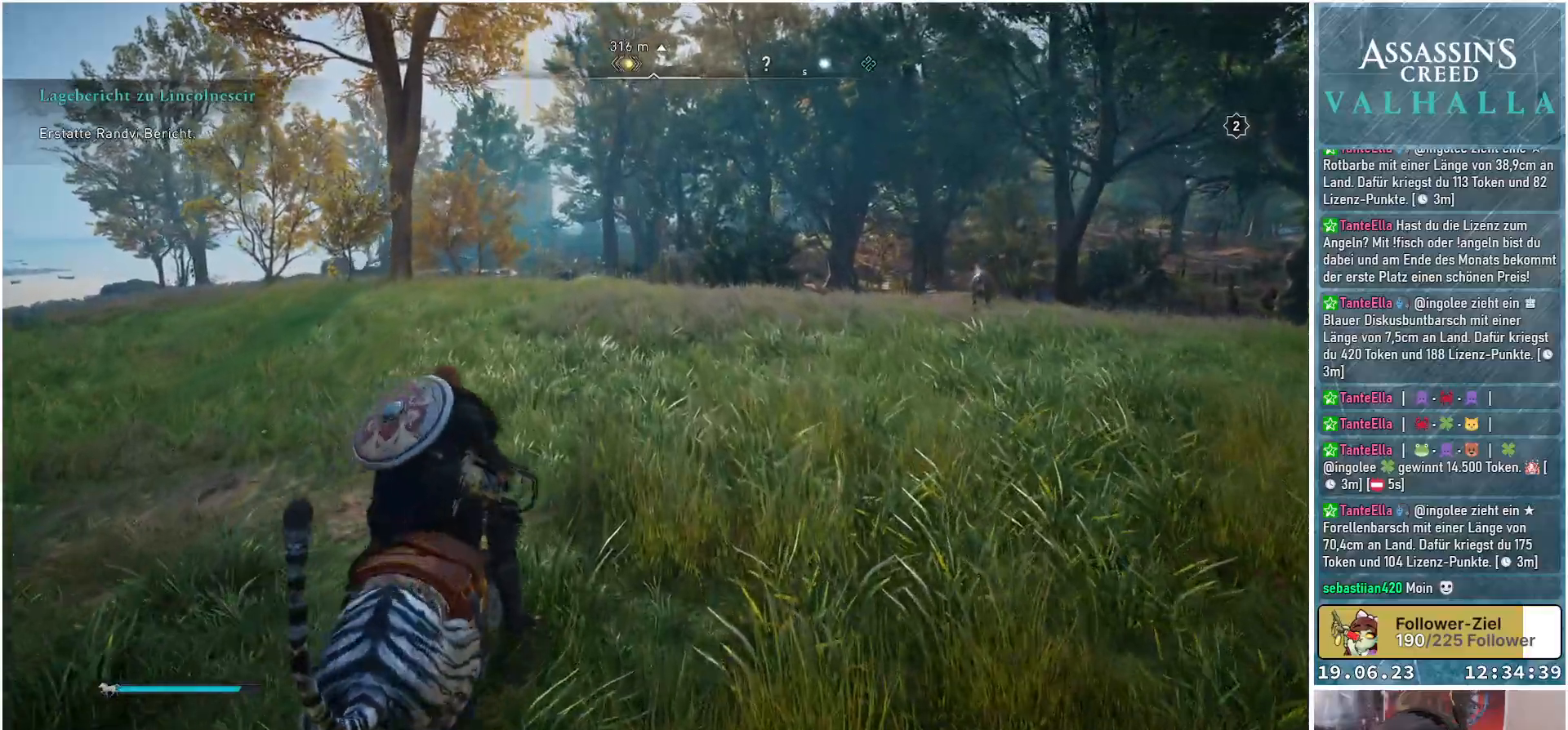
{"buttons": [], "left_stick": "up", "right_stick": "down-left", "events": [[300, "right_stick", "down-left"]]}
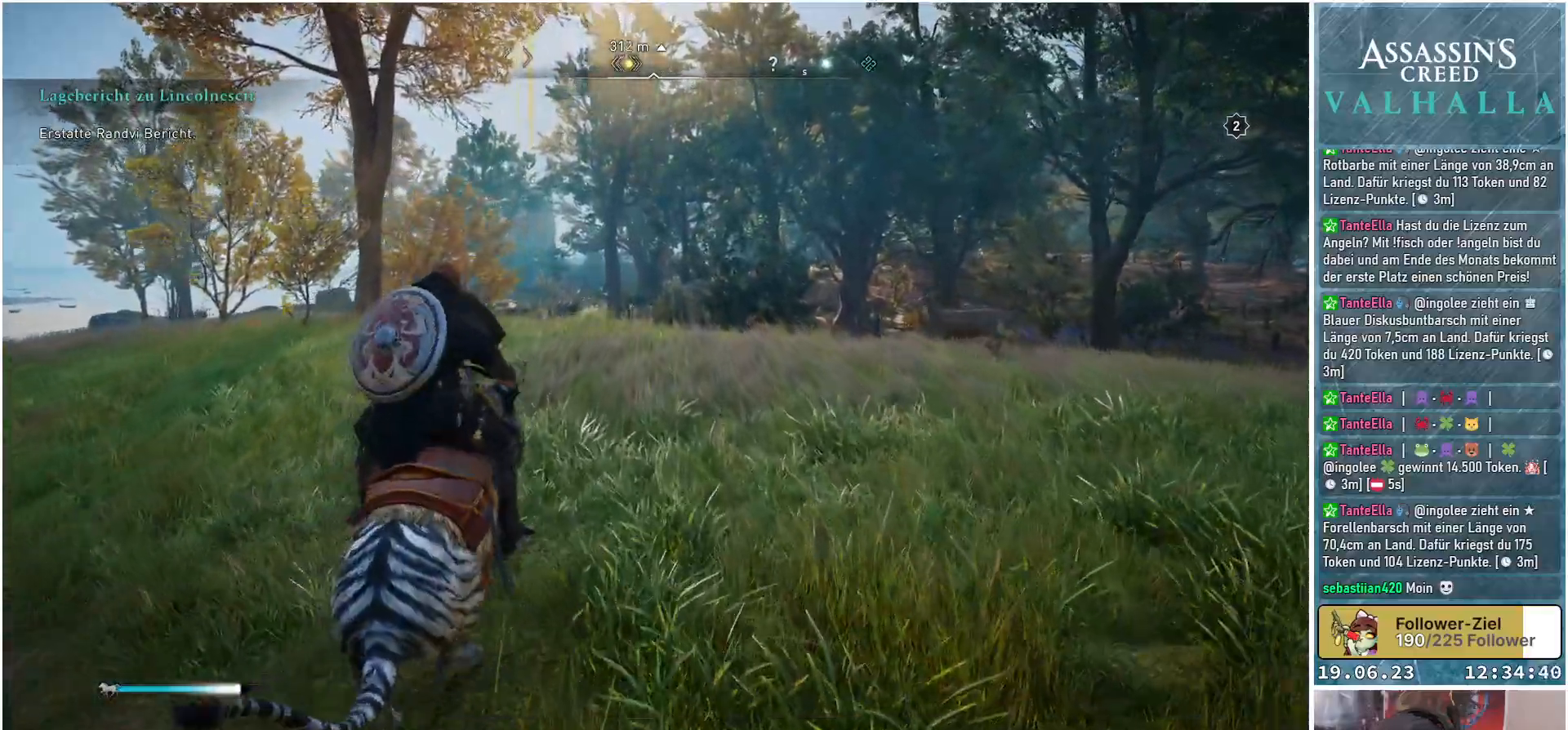
{"buttons": [], "left_stick": "up", "right_stick": "down-left", "events": []}
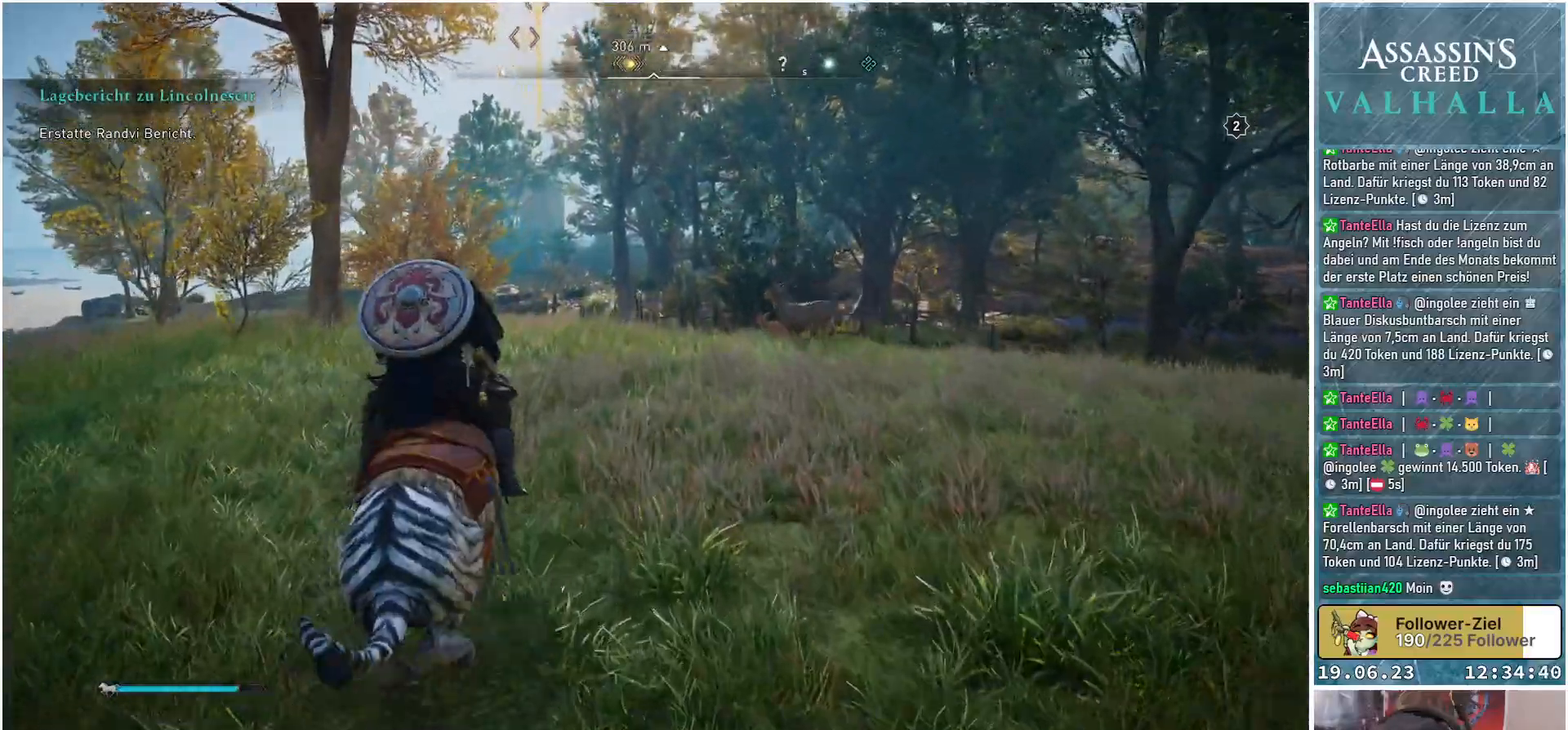
{"buttons": [], "left_stick": "up", "right_stick": "center", "events": [[267, "right_stick", "center"]]}
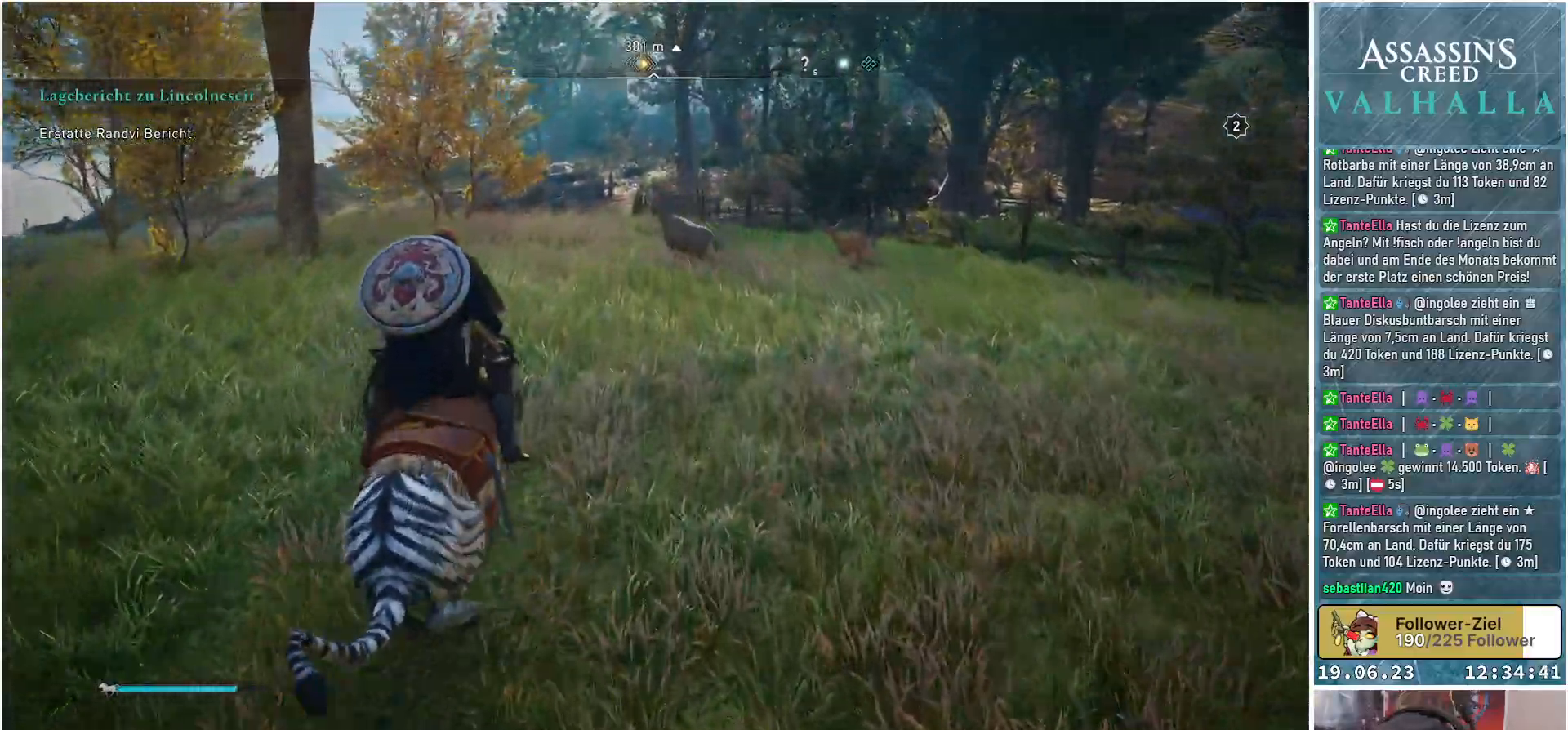
{"buttons": [], "left_stick": "up", "right_stick": "center", "events": []}
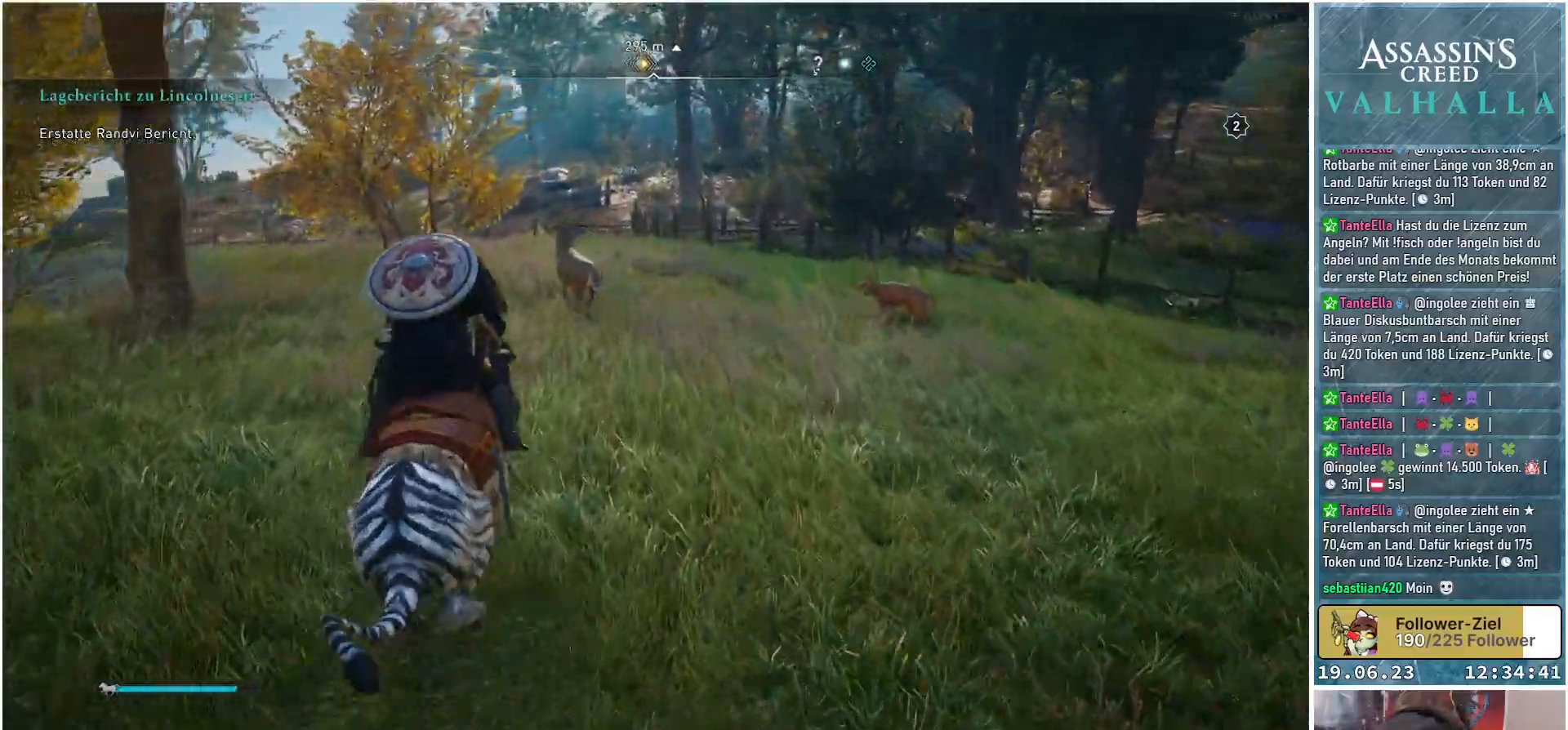
{"buttons": [], "left_stick": "up", "right_stick": "center", "events": []}
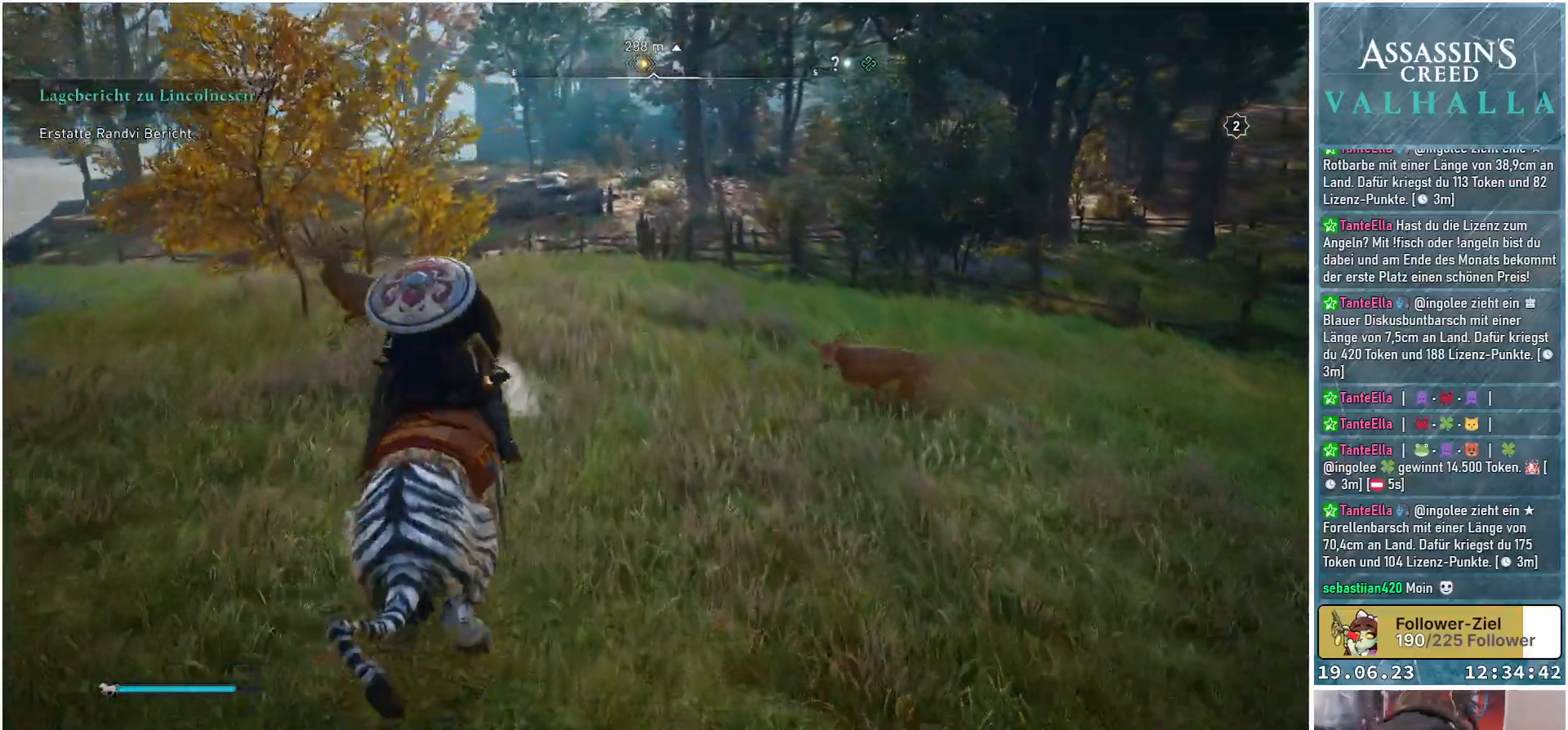
{"buttons": [], "left_stick": "up", "right_stick": "center", "events": []}
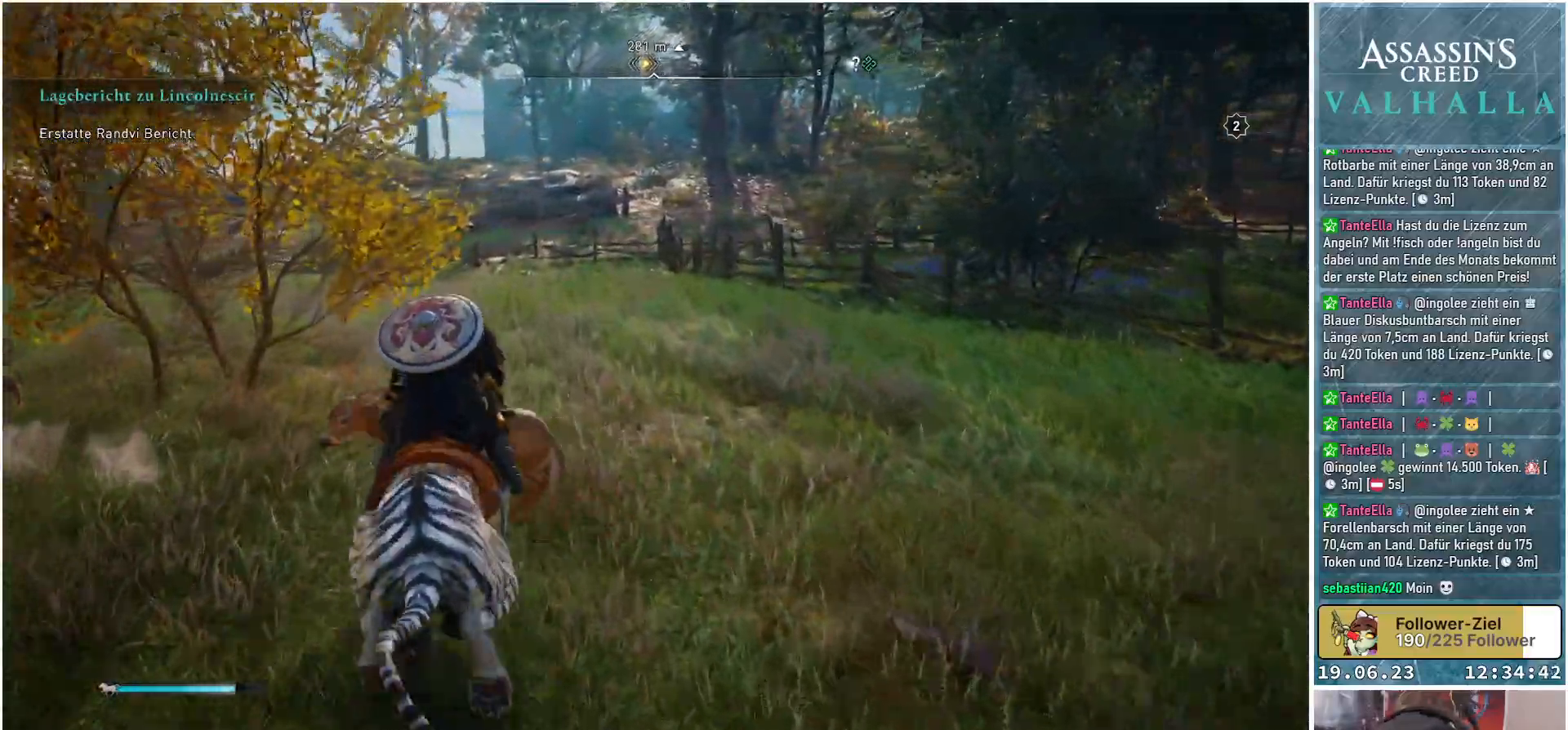
{"buttons": [], "left_stick": "up", "right_stick": "center", "events": []}
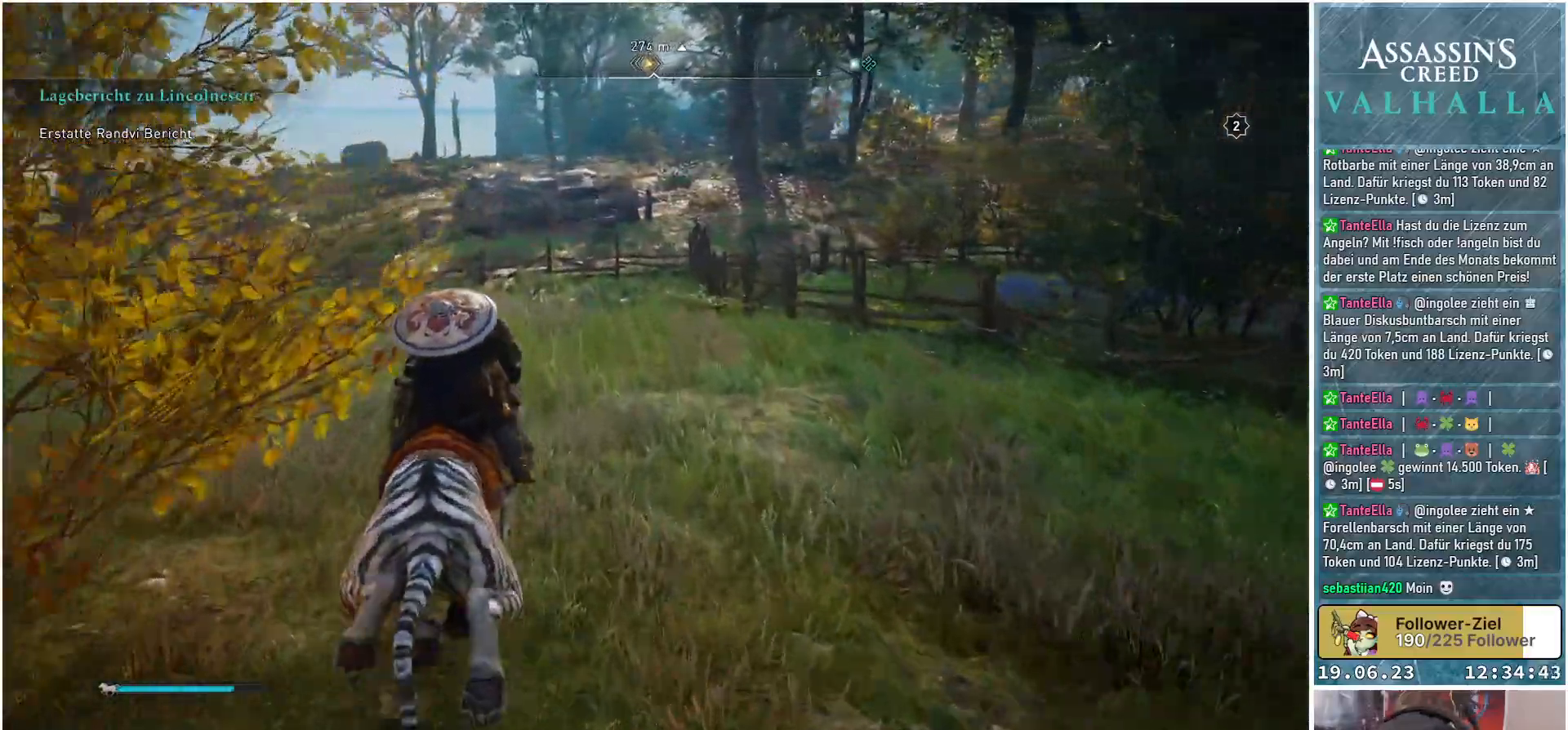
{"buttons": [], "left_stick": "up", "right_stick": "center", "events": []}
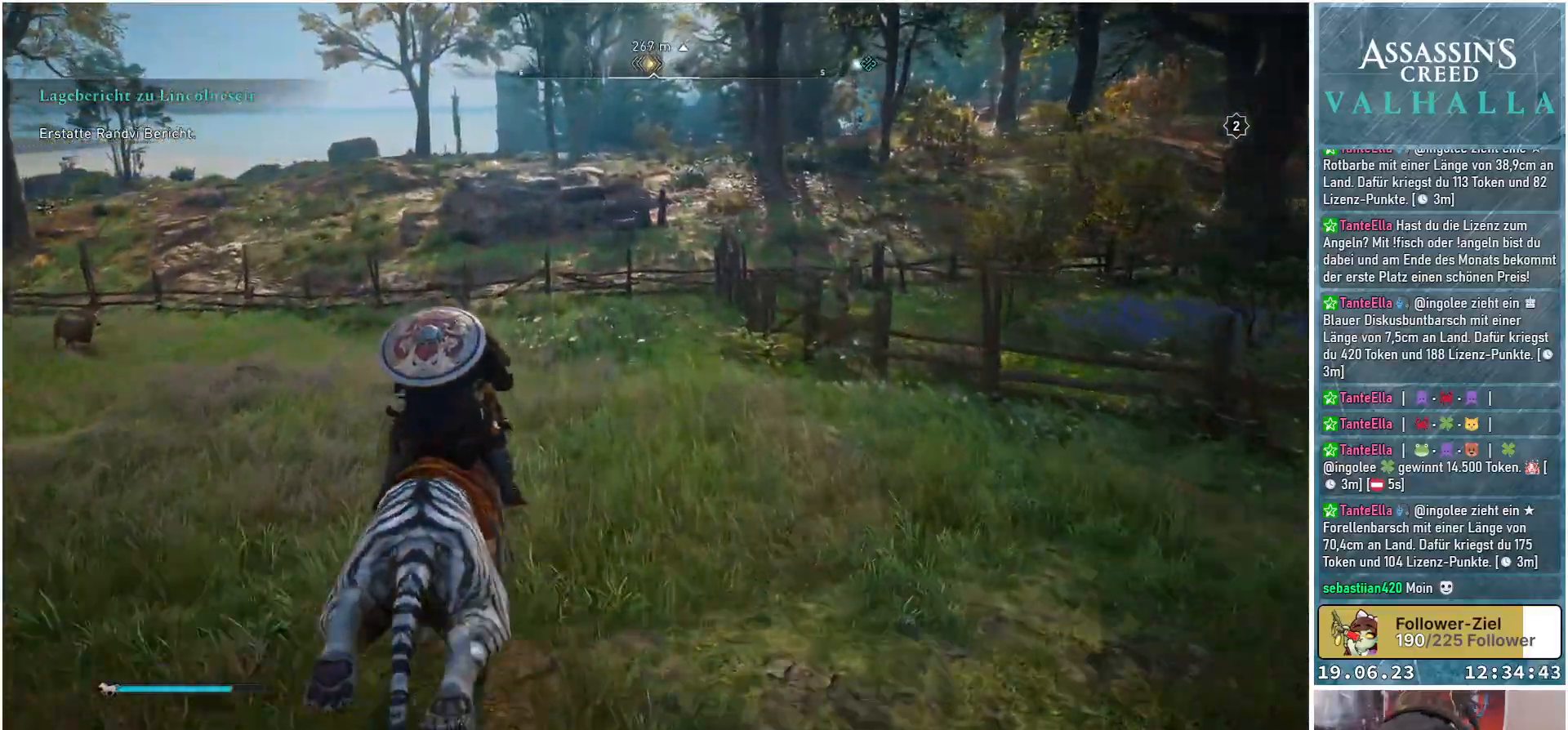
{"buttons": [], "left_stick": "up", "right_stick": "center", "events": []}
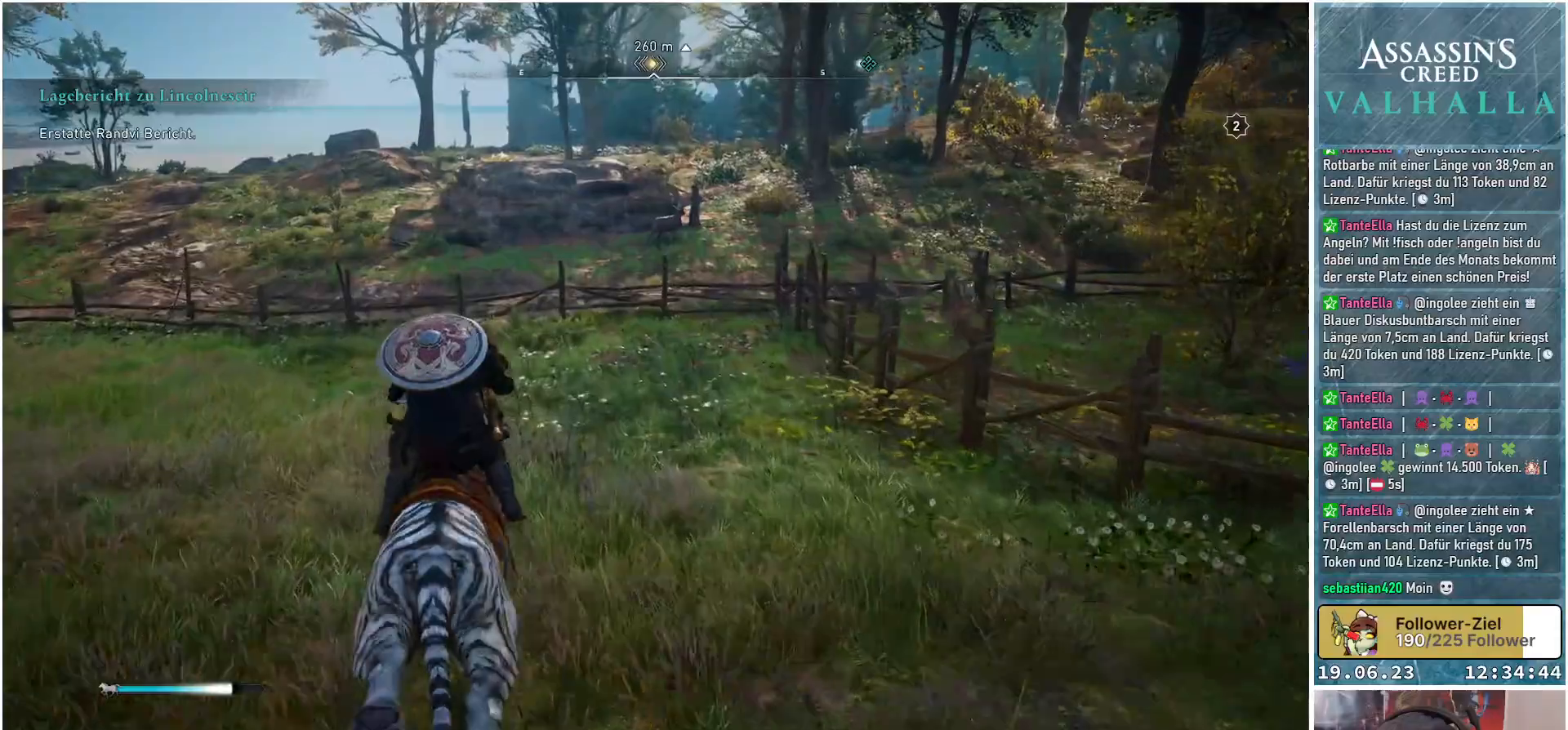
{"buttons": [], "left_stick": "up", "right_stick": "center", "events": []}
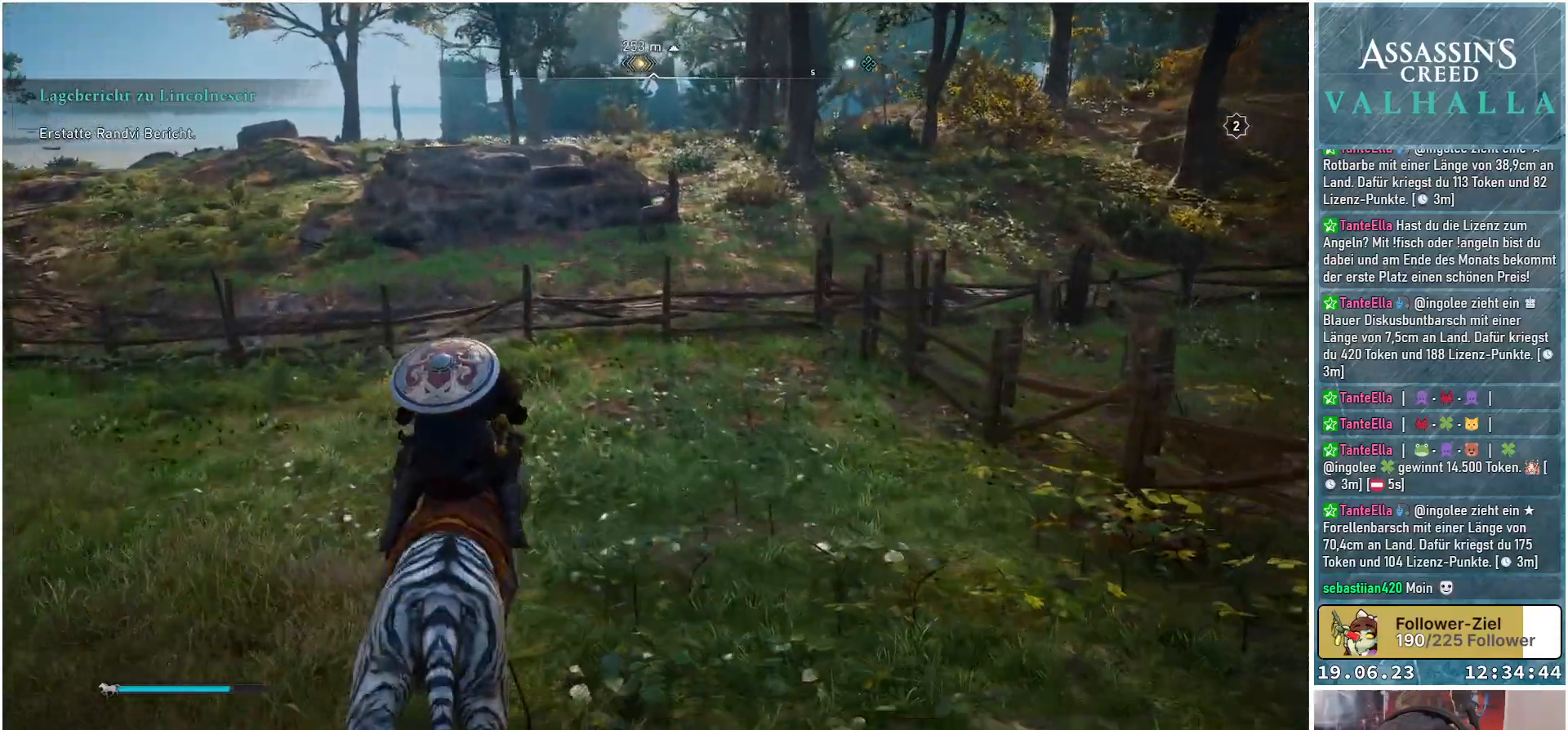
{"buttons": [], "left_stick": "up", "right_stick": "center", "events": []}
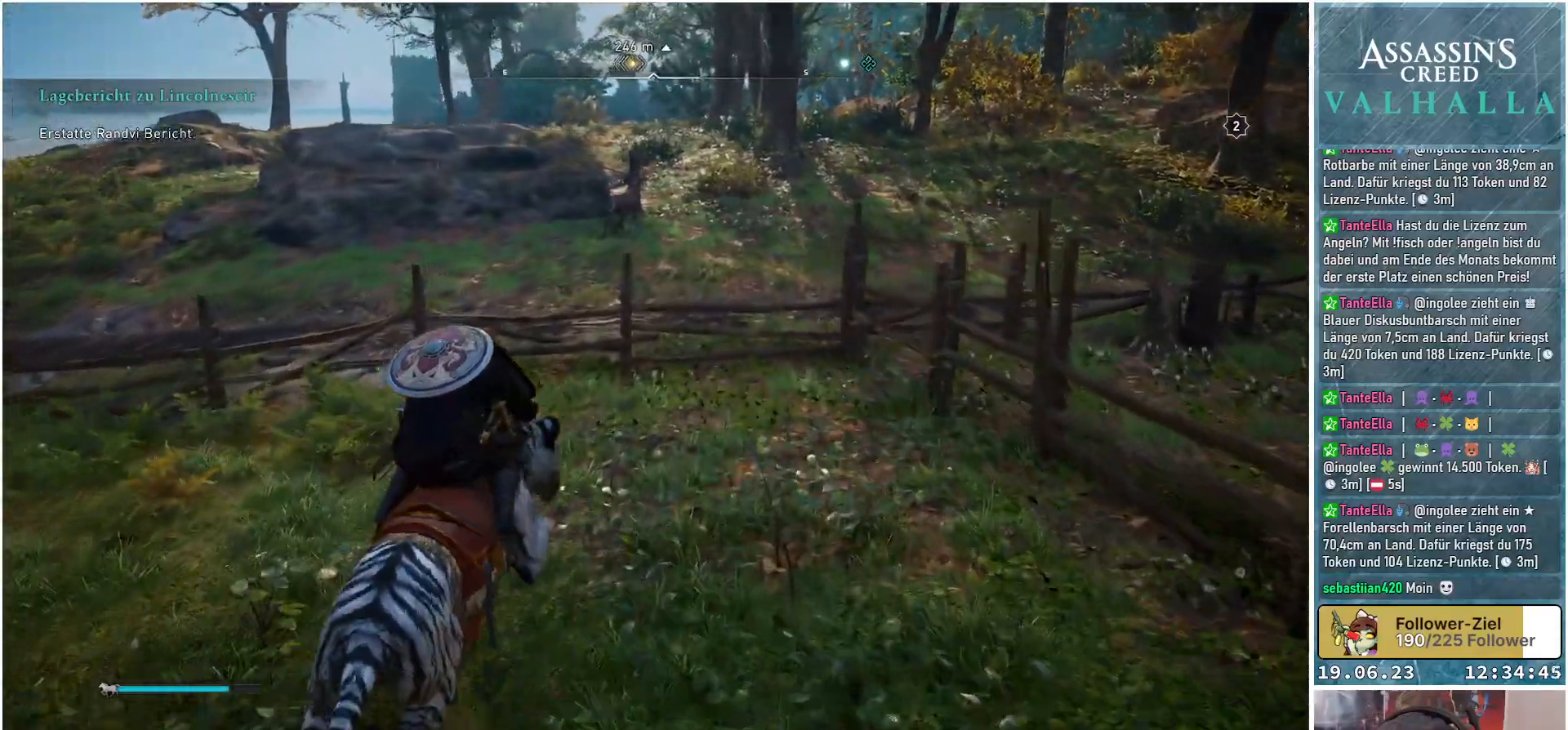
{"buttons": ["A"], "left_stick": "up", "right_stick": "center", "events": [[267, "A", "down"]]}
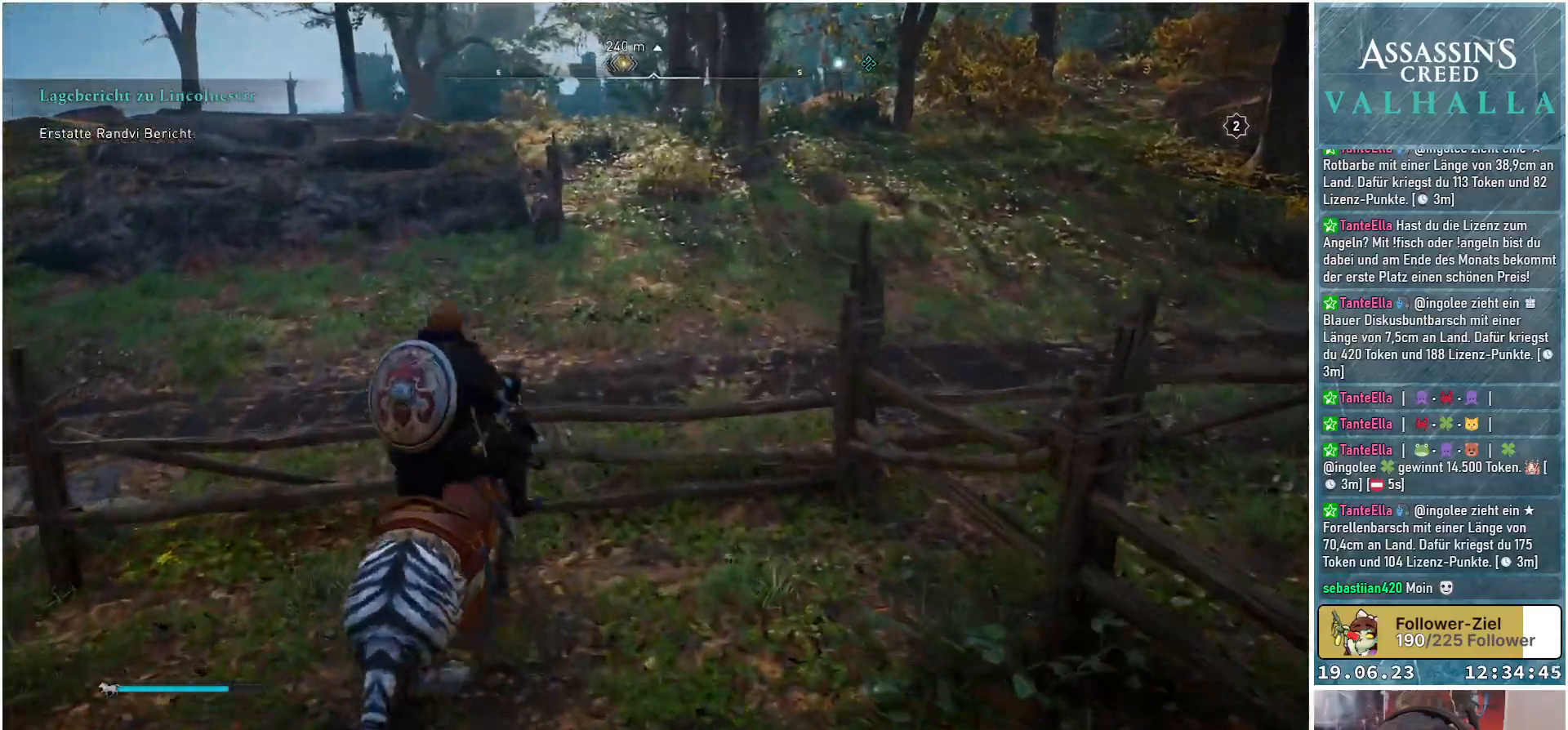
{"buttons": [], "left_stick": "up-right", "right_stick": "center", "events": [[300, "A", "up"], [500, "left_stick", "up-right"]]}
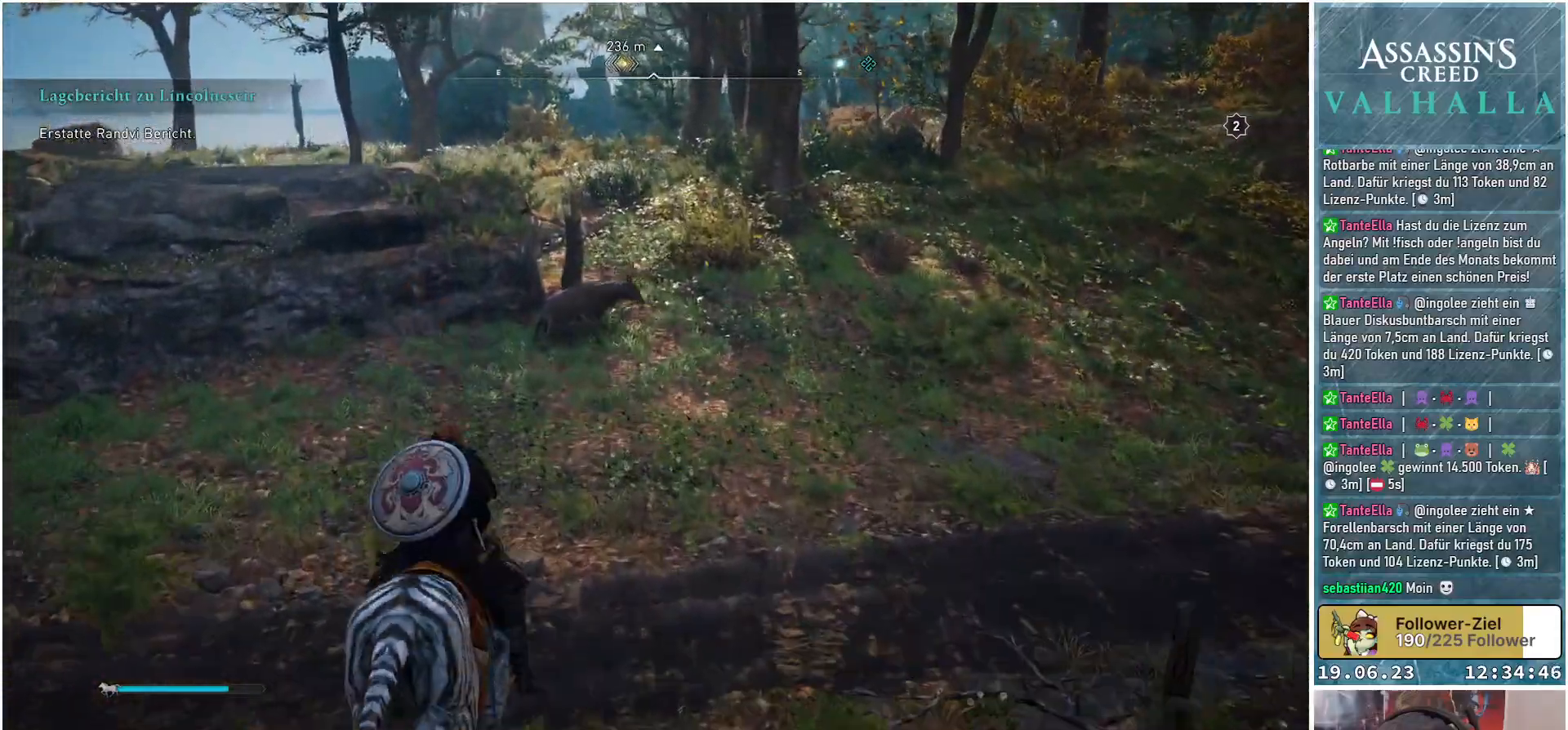
{"buttons": [], "left_stick": "up", "right_stick": "center", "events": [[233, "right_stick", "up"], [367, "right_stick", "center"], [500, "left_stick", "up"]]}
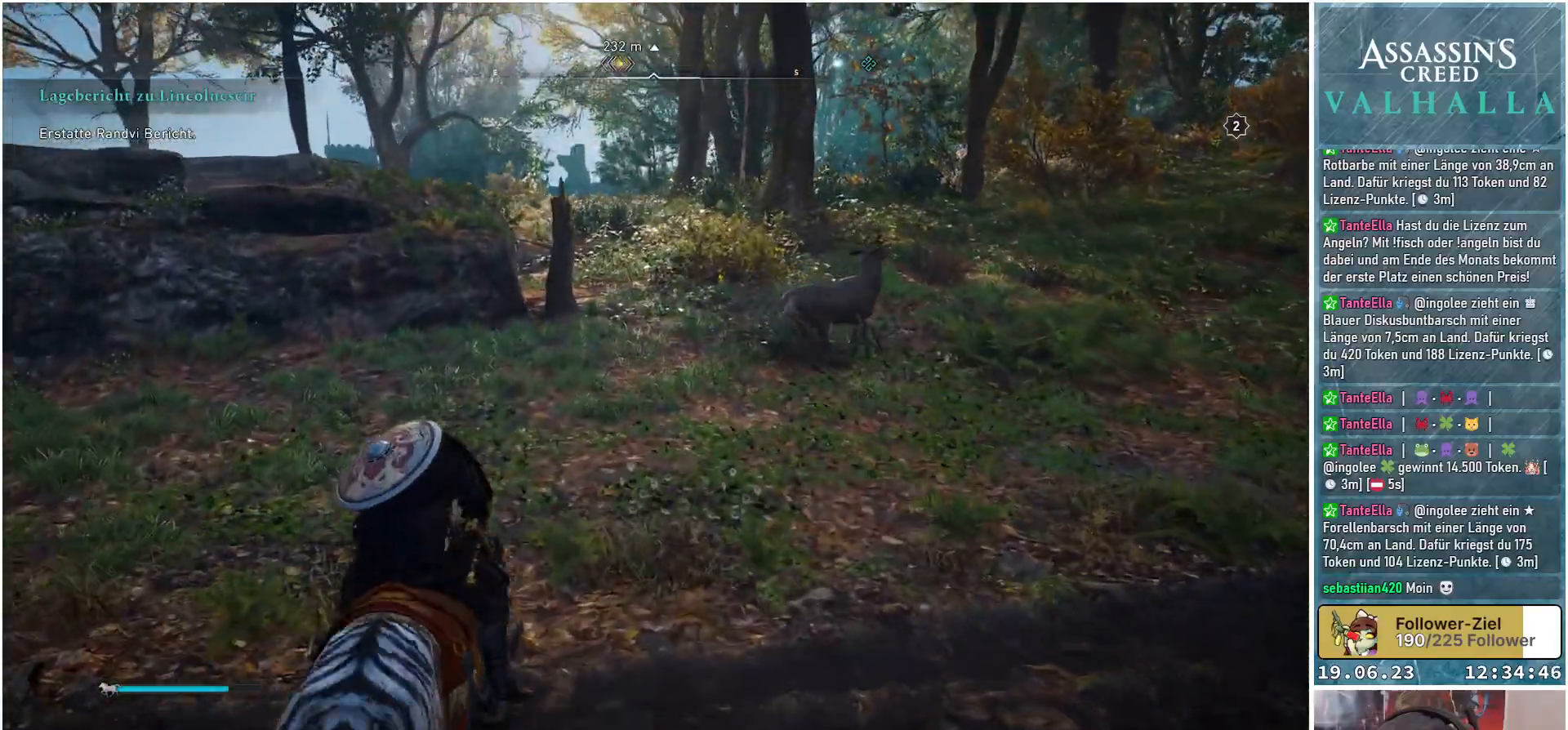
{"buttons": [], "left_stick": "up", "right_stick": "center", "events": [[217, "right_stick", "down-left"], [500, "right_stick", "center"]]}
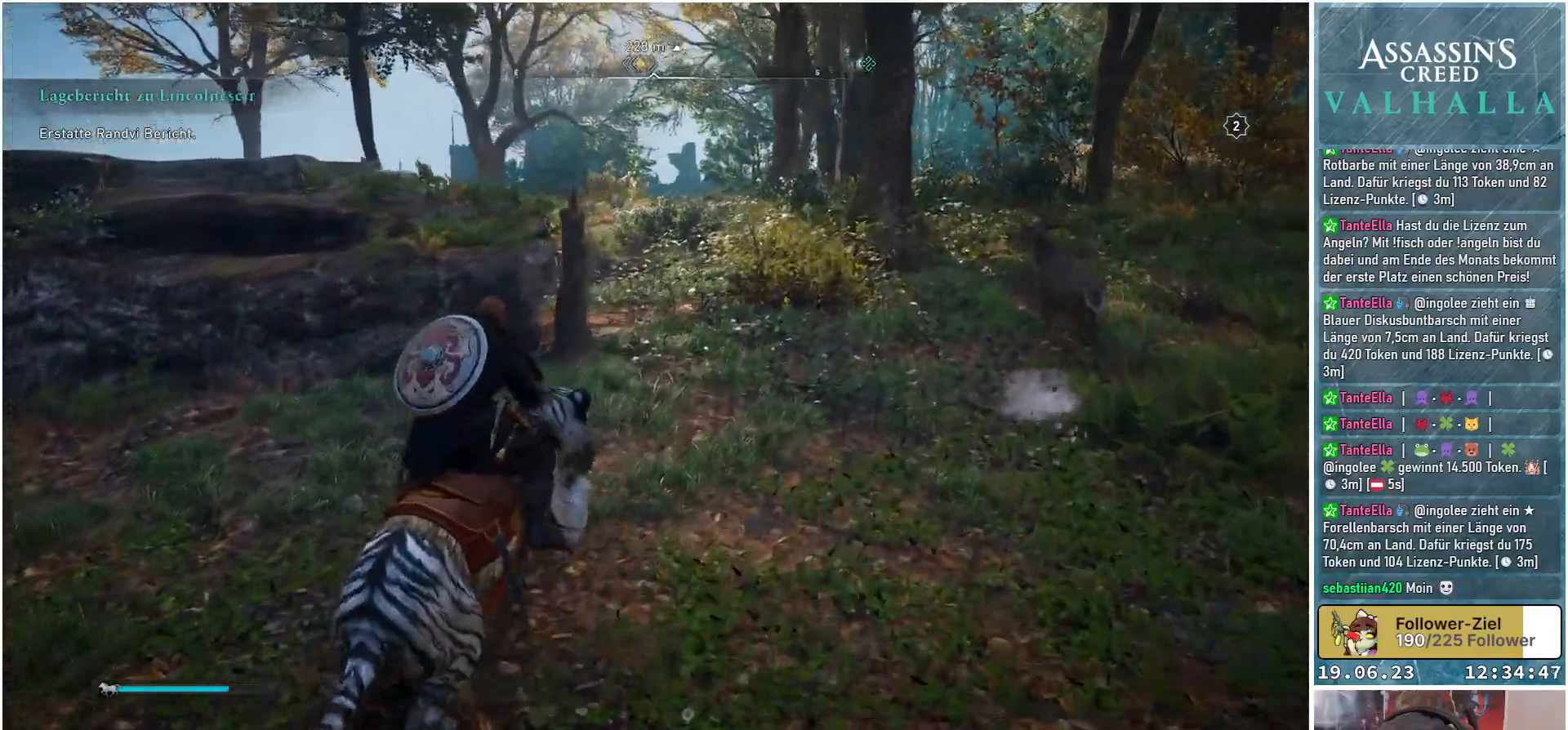
{"buttons": [], "left_stick": "up", "right_stick": "center", "events": []}
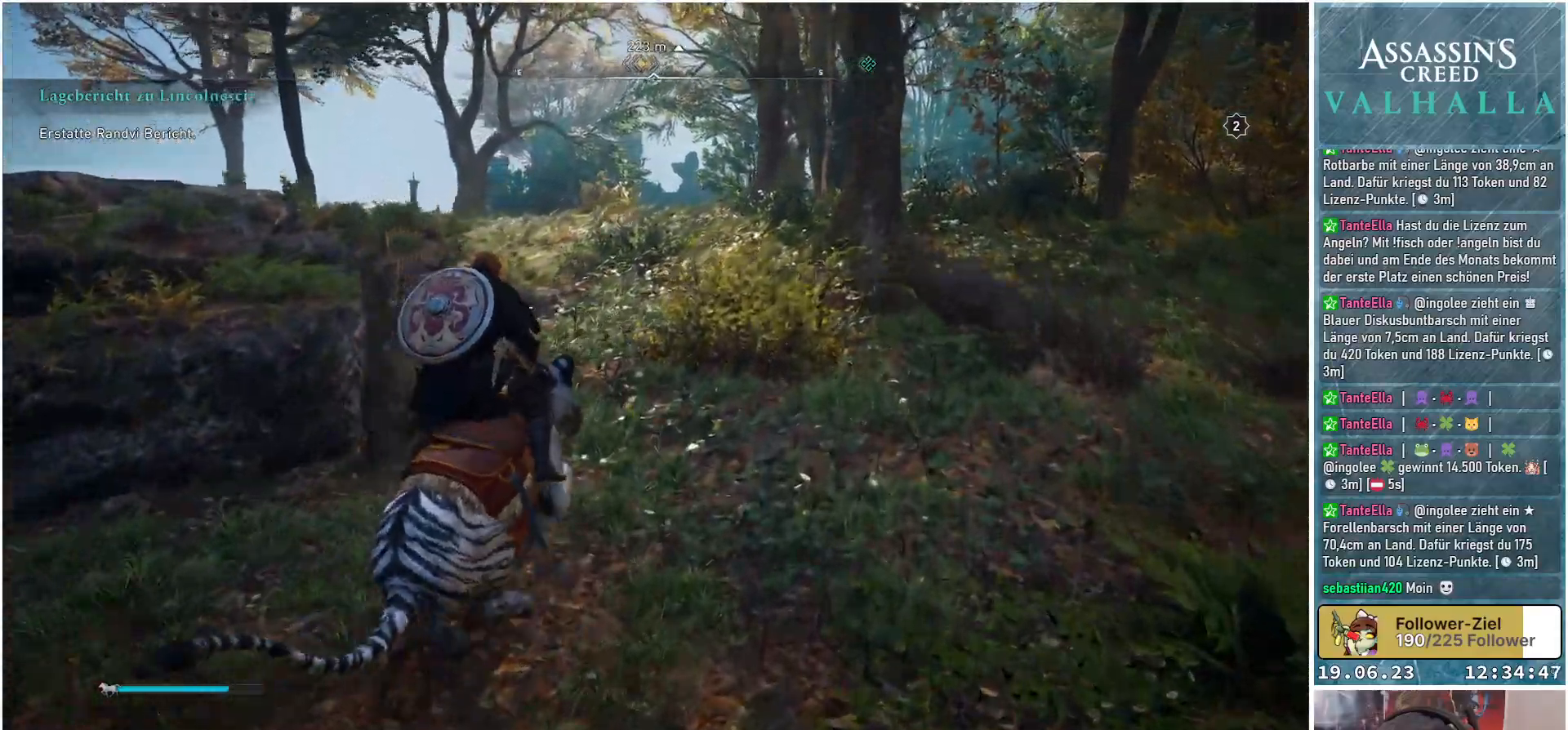
{"buttons": [], "left_stick": "up", "right_stick": "center", "events": []}
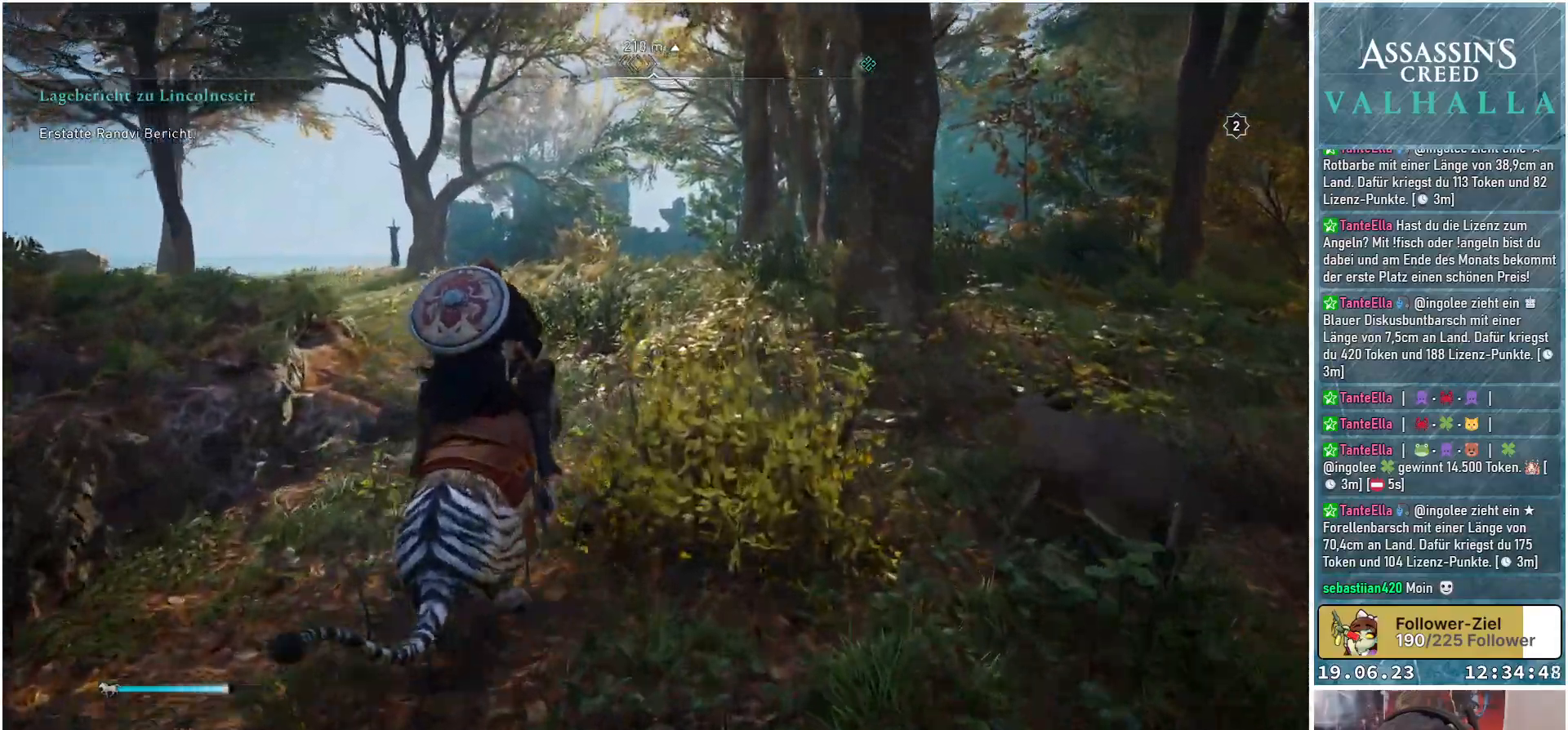
{"buttons": [], "left_stick": "up", "right_stick": "down-left", "events": [[333, "right_stick", "down-left"]]}